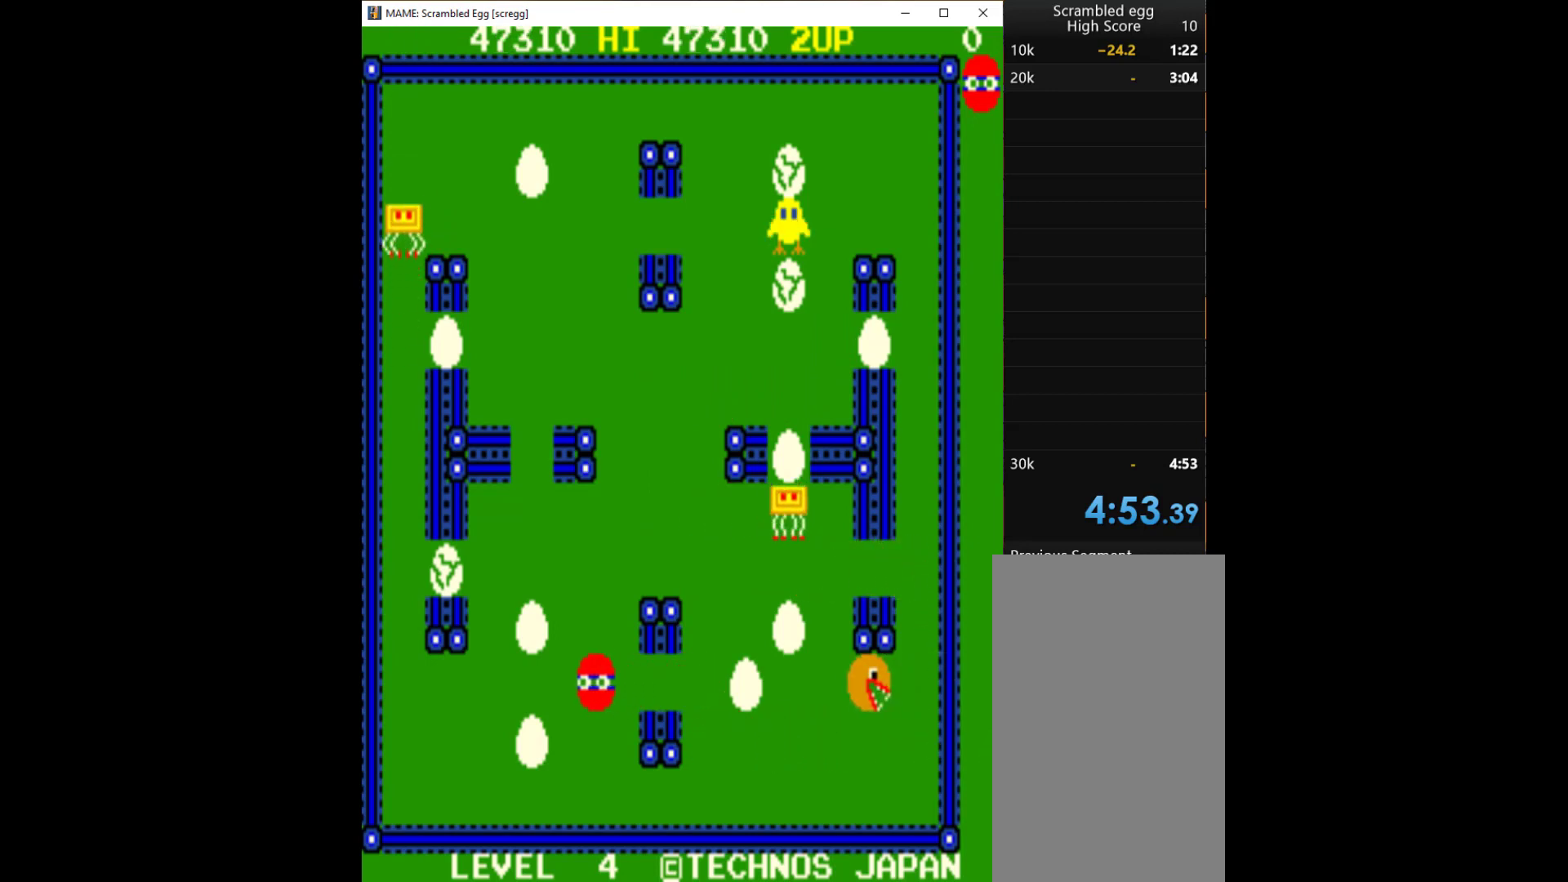
Gameplay with keyboard; each line is a JSON object with the keys held at the frame after it. "events" lists presses ("down") and releases ("up") of "1", "2", "3", "4", "a", "alt", "c", "ctrl", "d", "down", "e", "left", "q", "r", "right", "s", "shift", "space", "tab", "up", "w", "x" and "z" between this image and that frame as [ms after this image, input, new state], when the widget could be followed in between. No other keys are recorded. Mouse input is not recorded.
{"keys": ["left"], "events": []}
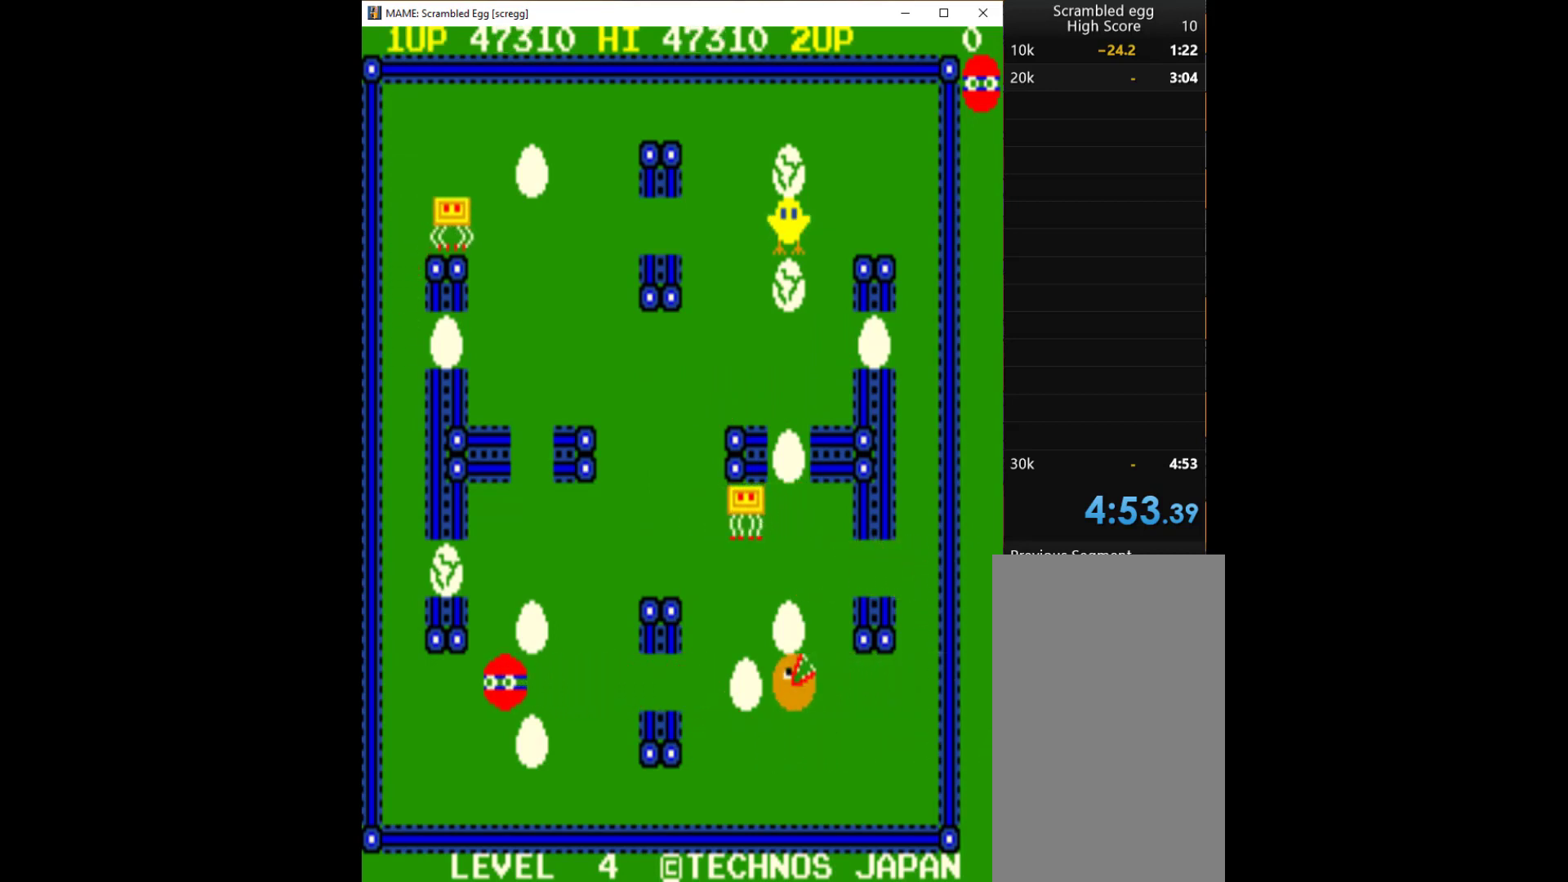
{"keys": ["left", "up"], "events": [[400, "up", "down"]]}
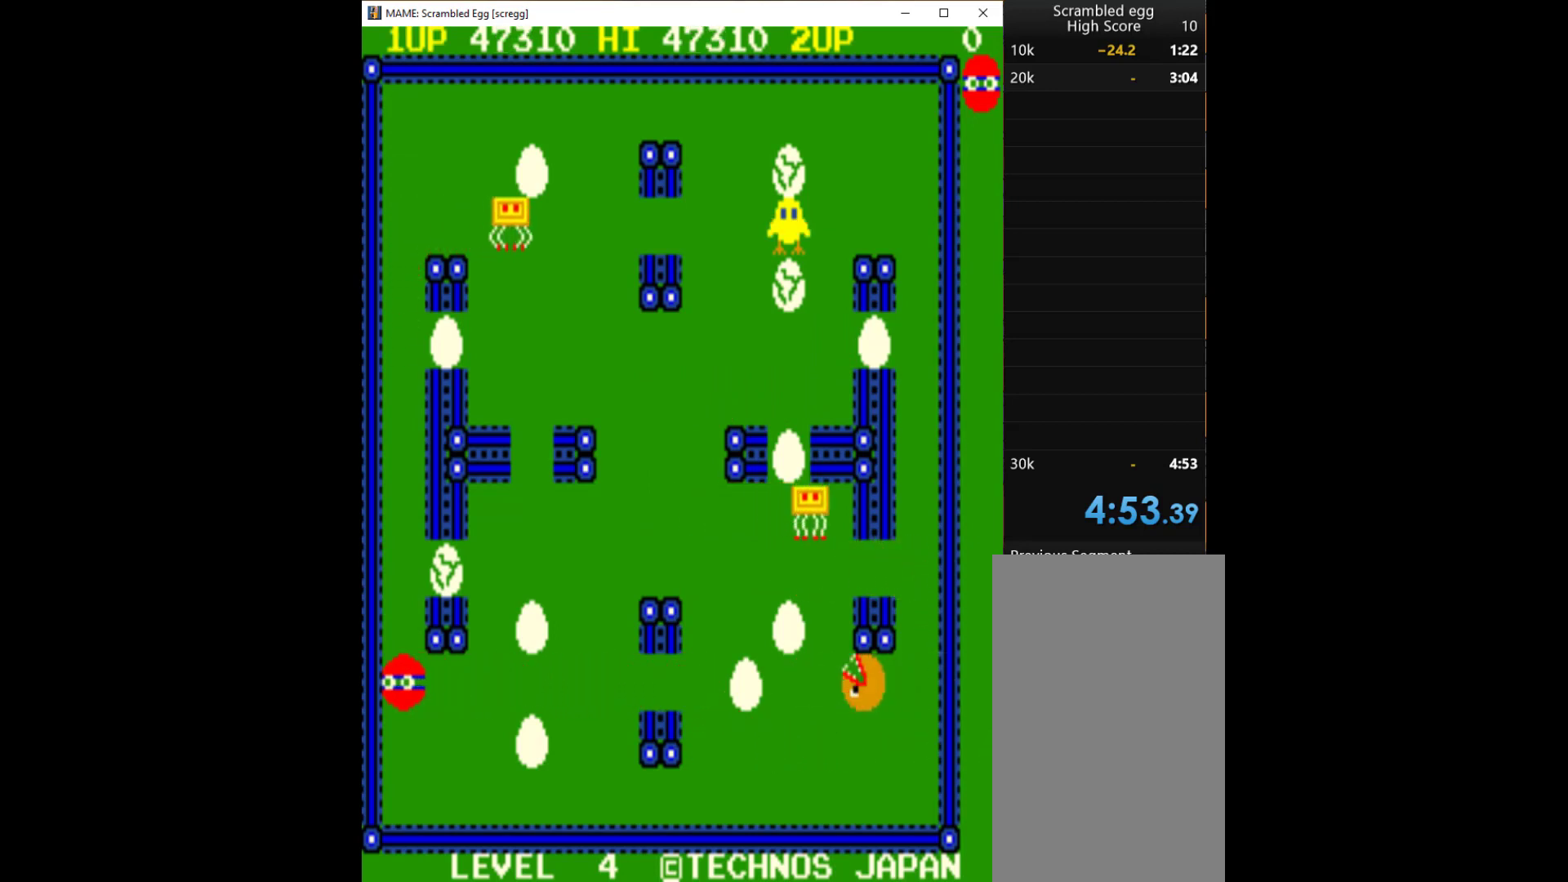
{"keys": ["right"], "events": [[167, "left", "up"], [367, "right", "down"], [467, "up", "up"]]}
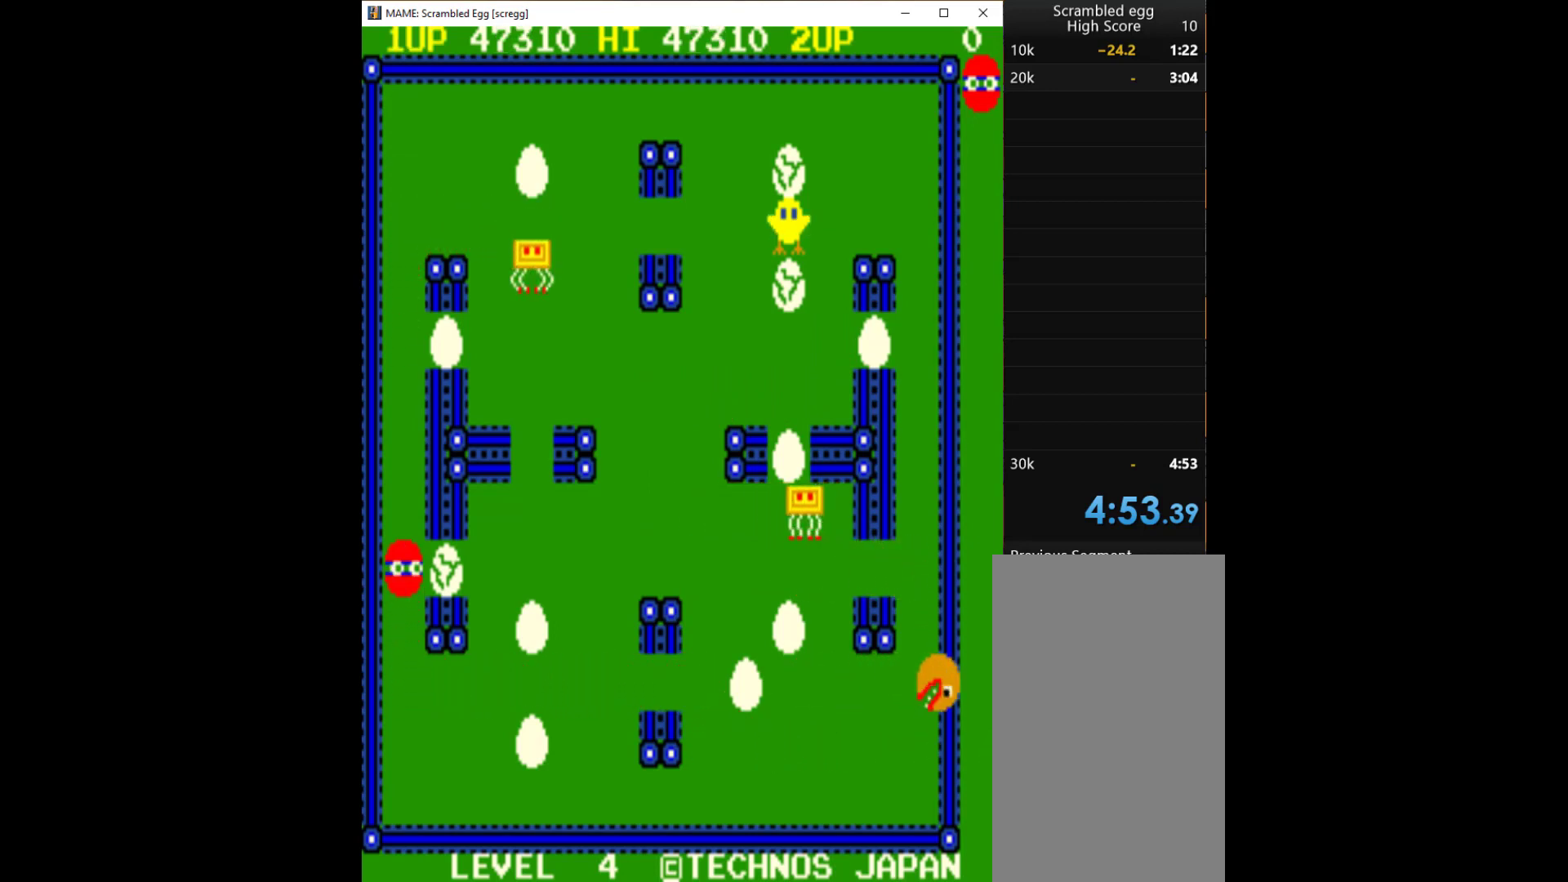
{"keys": ["up"], "events": [[67, "right", "up"], [100, "q", "down"], [233, "q", "up"], [400, "up", "down"]]}
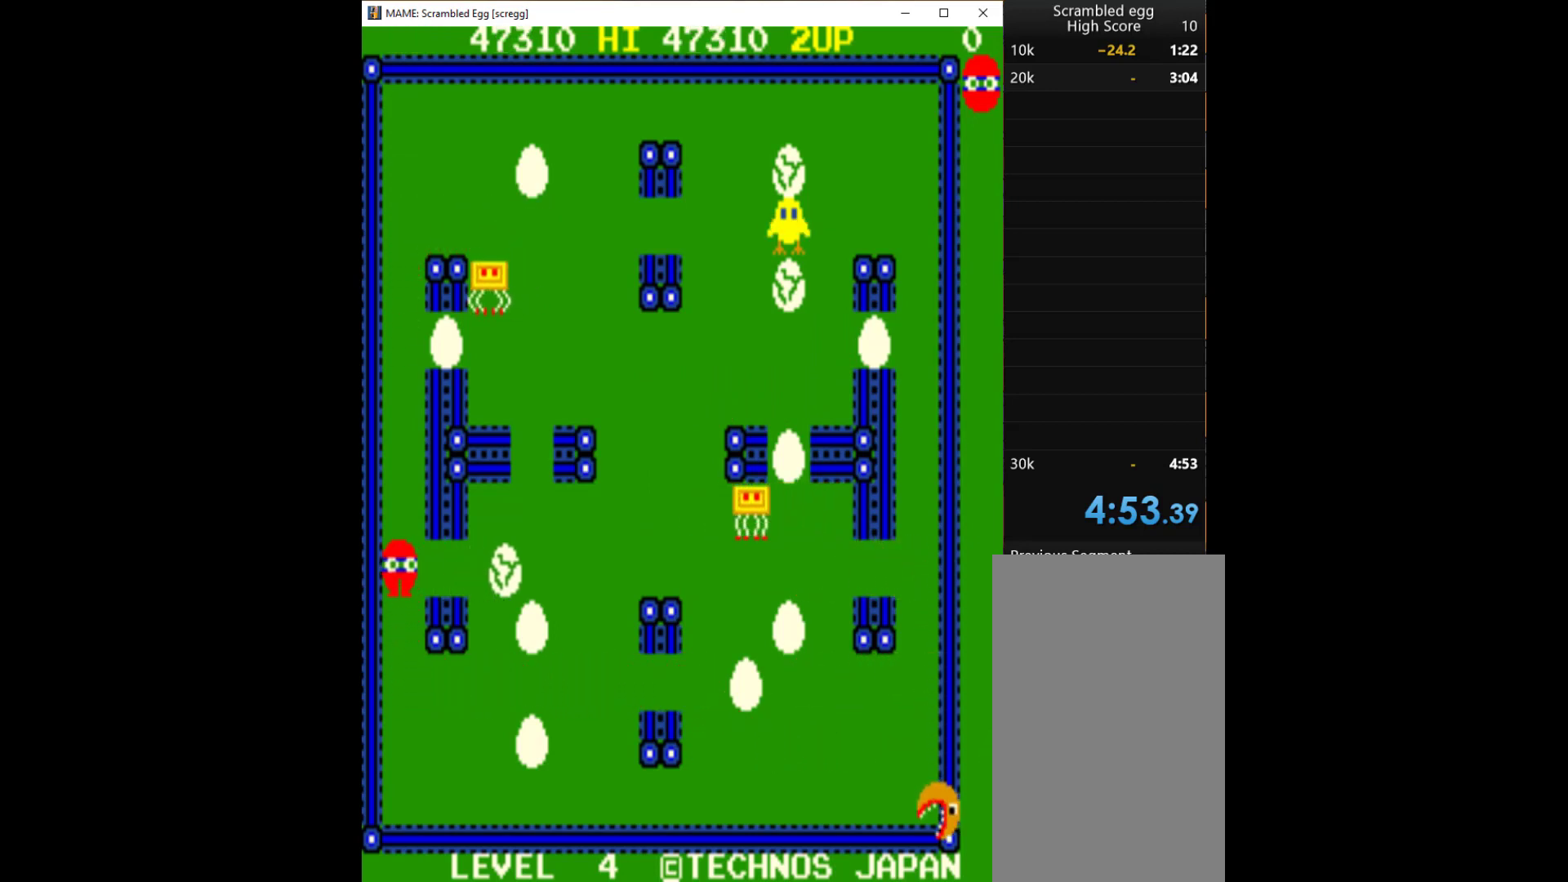
{"keys": ["up"], "events": []}
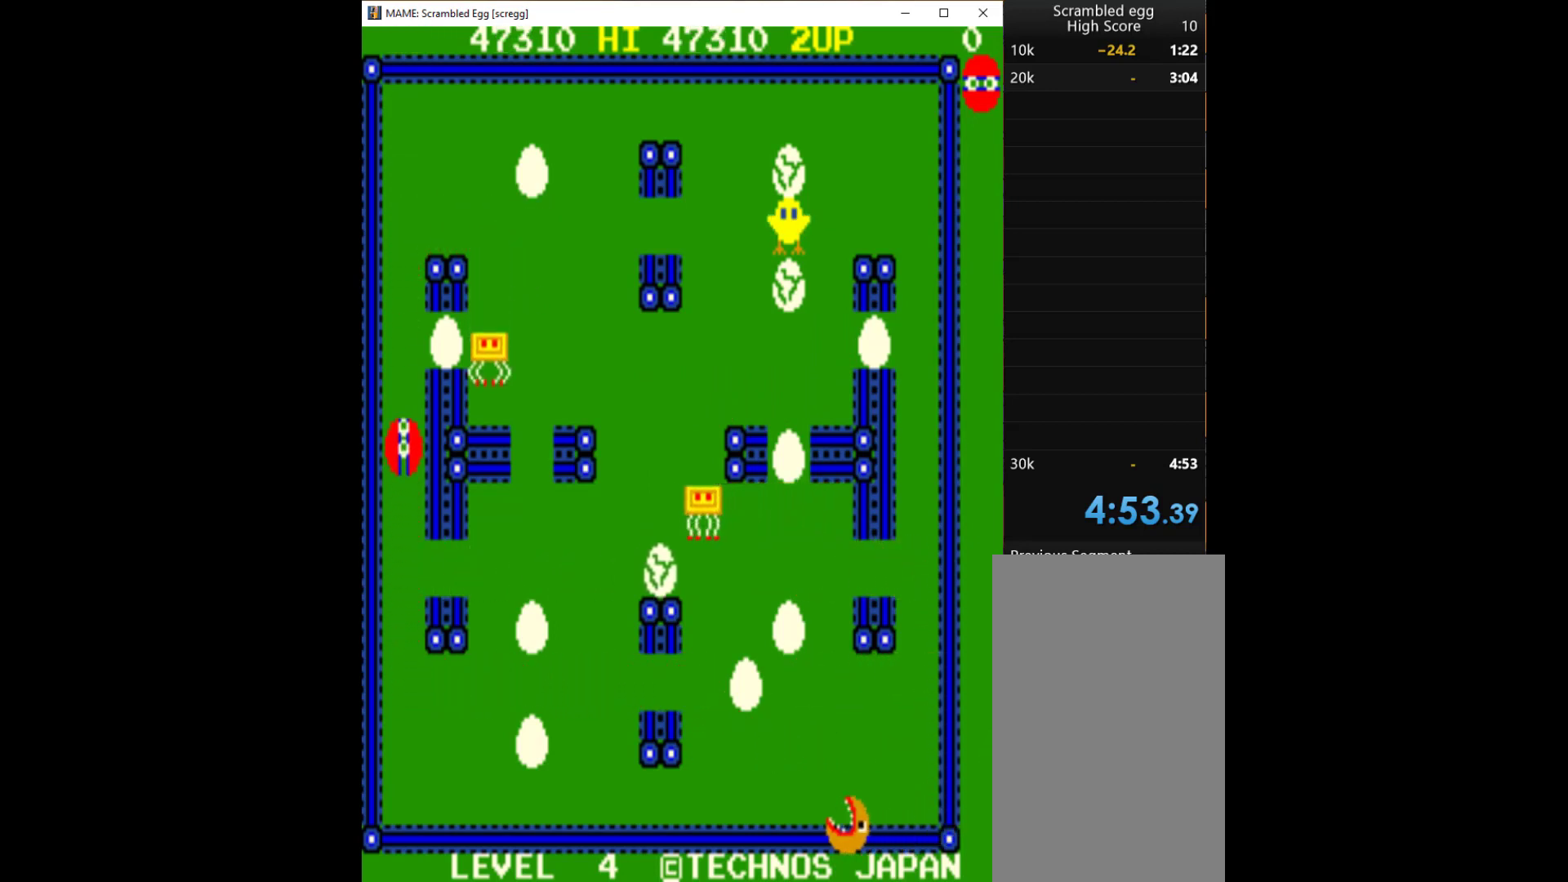
{"keys": ["right"], "events": [[333, "right", "down"], [433, "up", "up"]]}
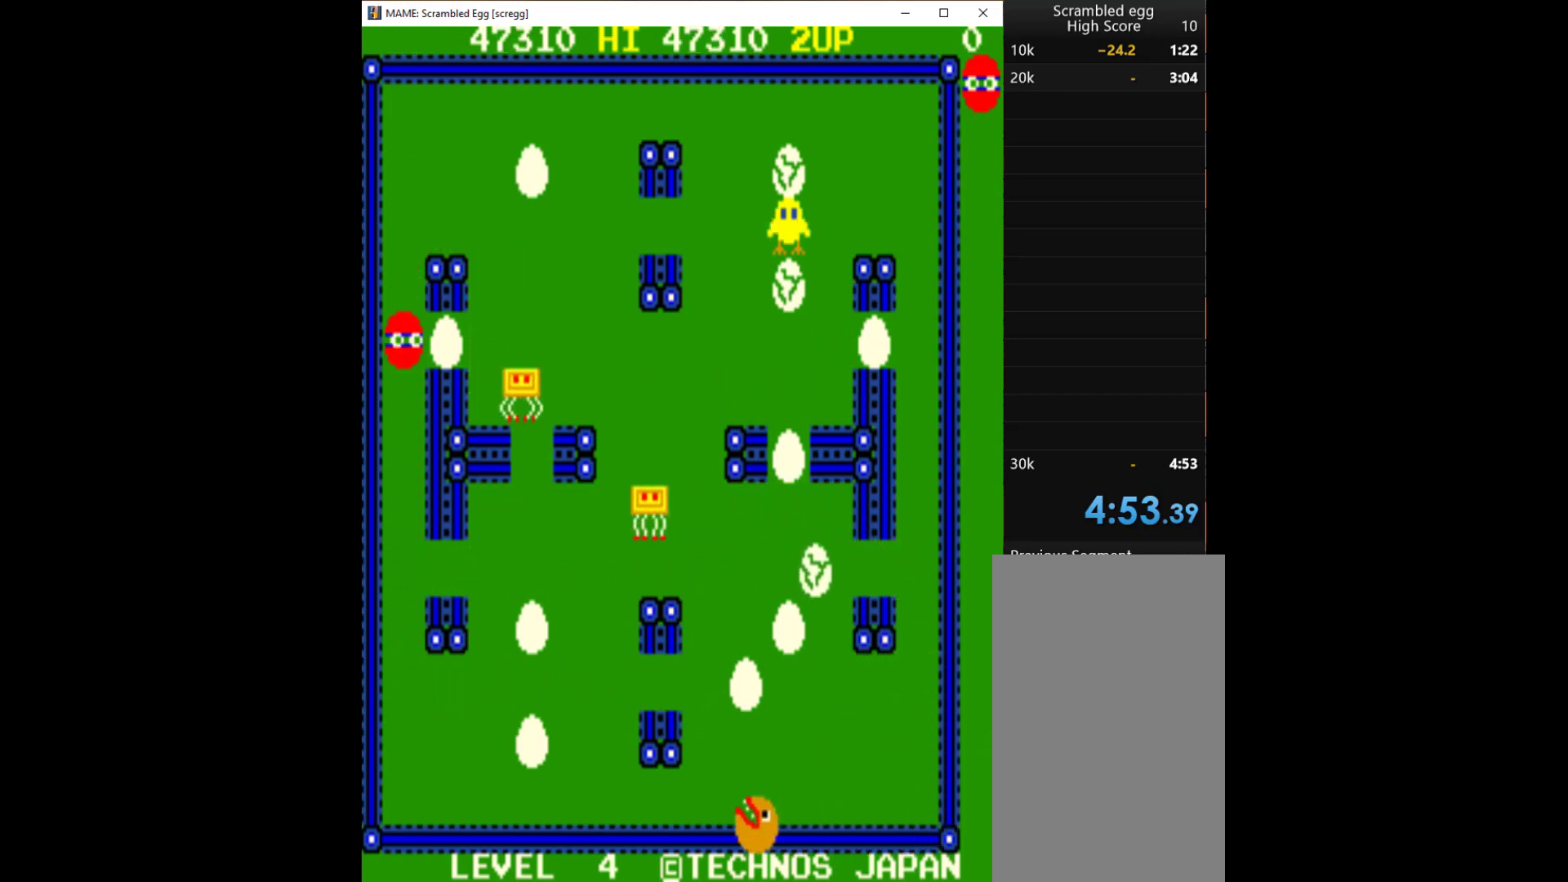
{"keys": [], "events": [[267, "right", "up"]]}
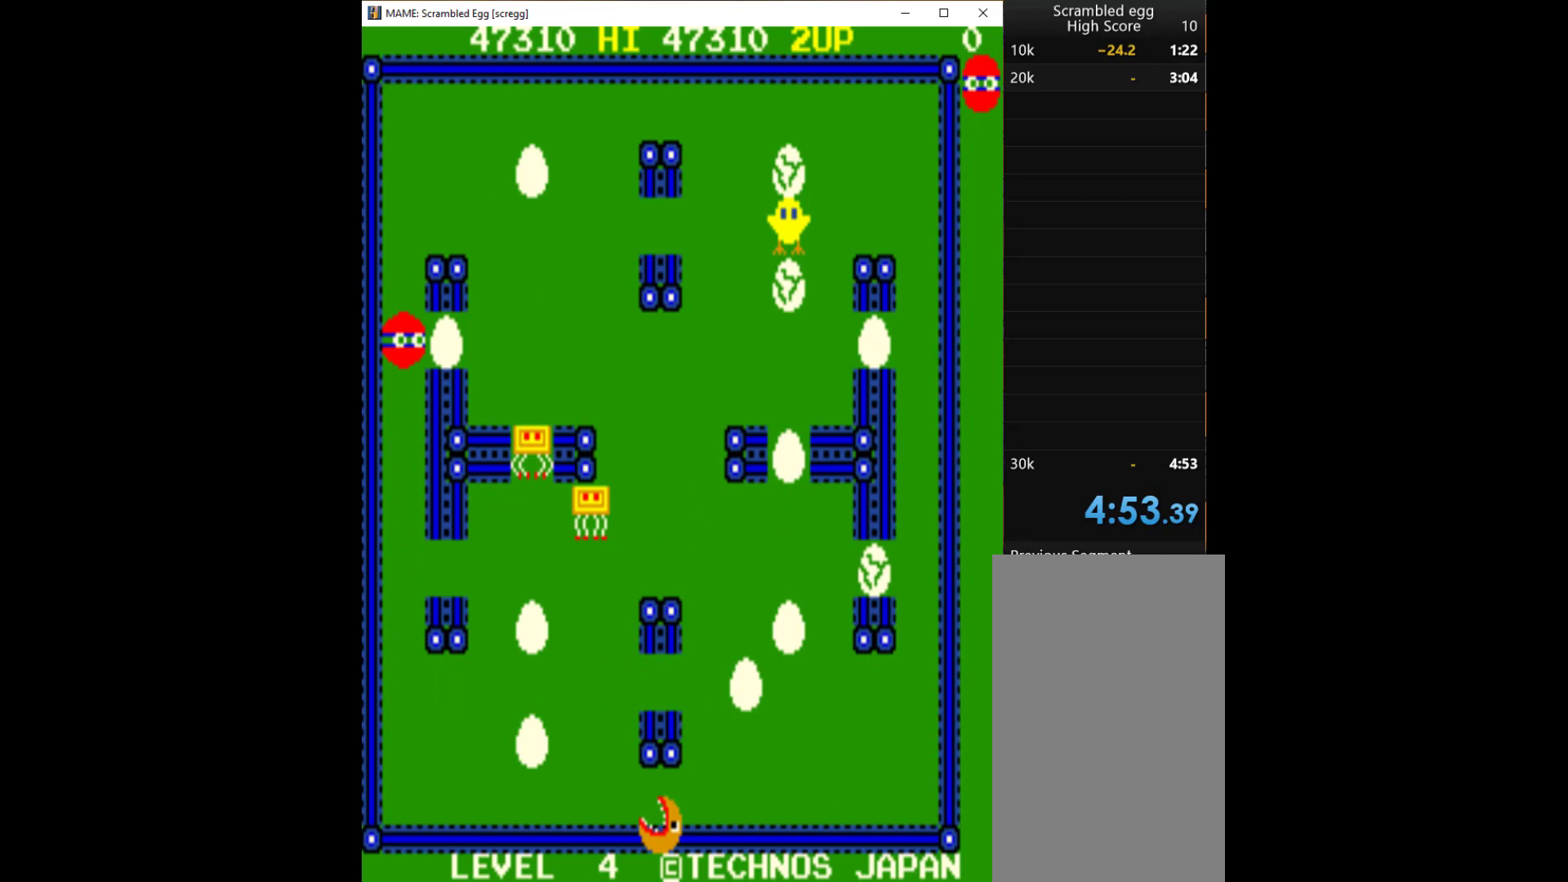
{"keys": [], "events": []}
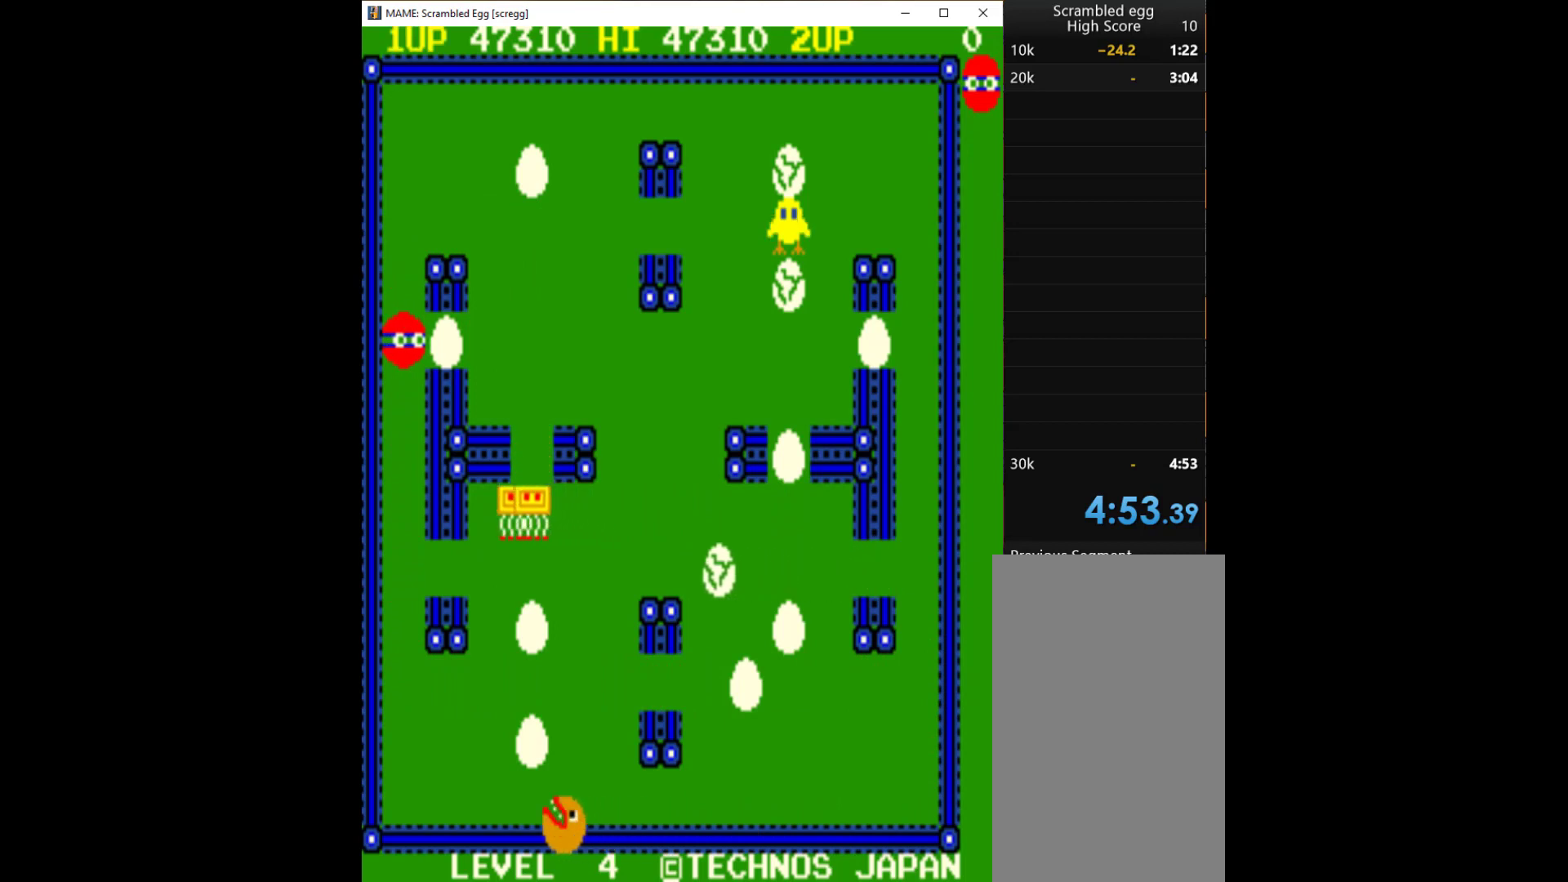
{"keys": [], "events": []}
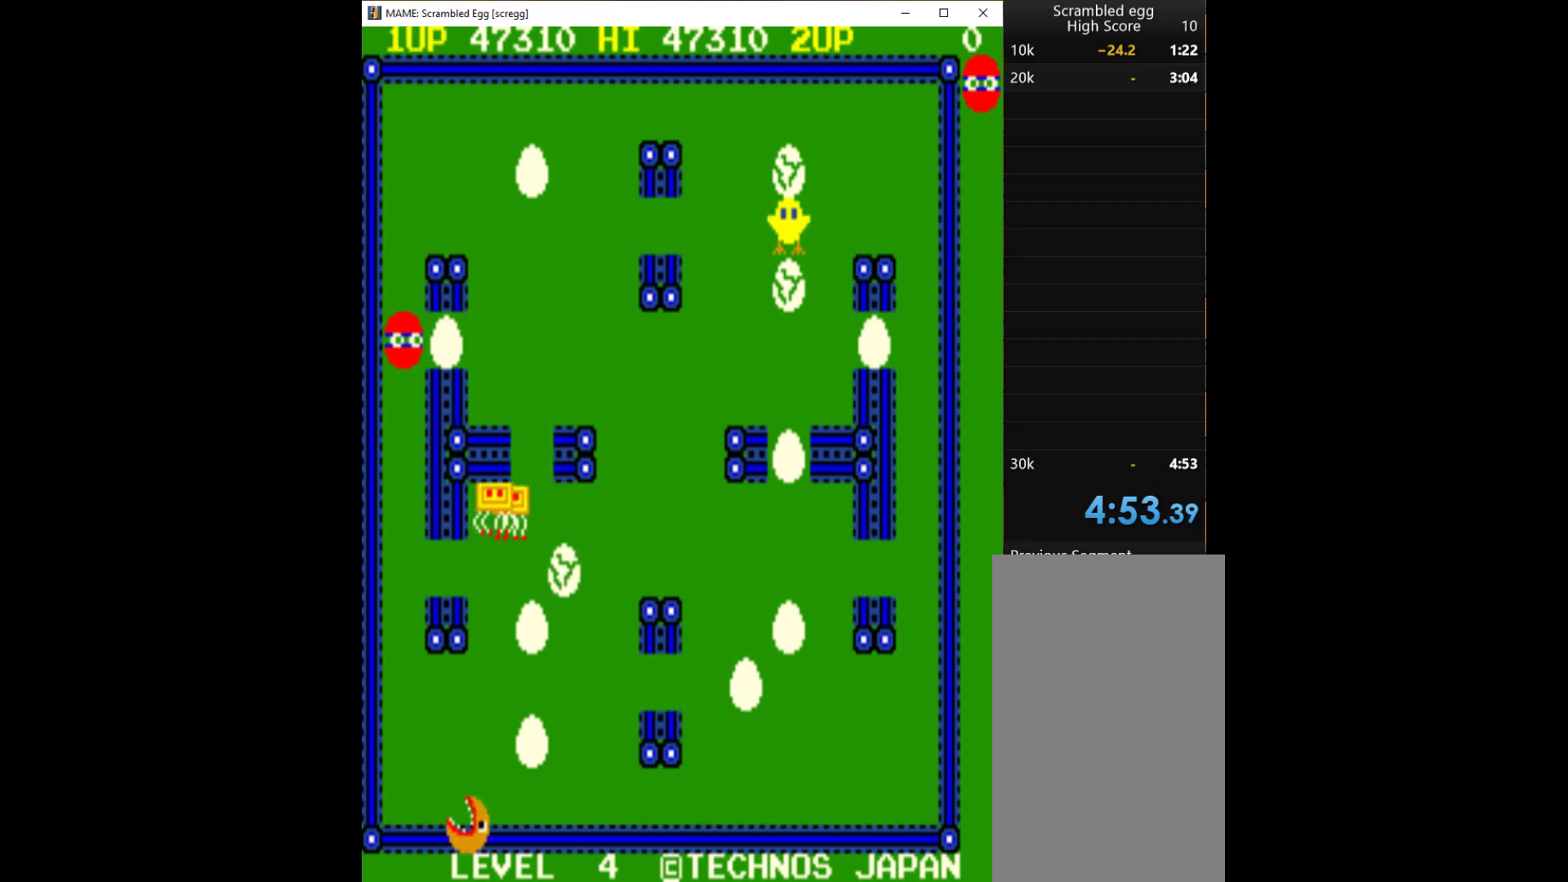
{"keys": ["q"], "events": [[500, "q", "down"]]}
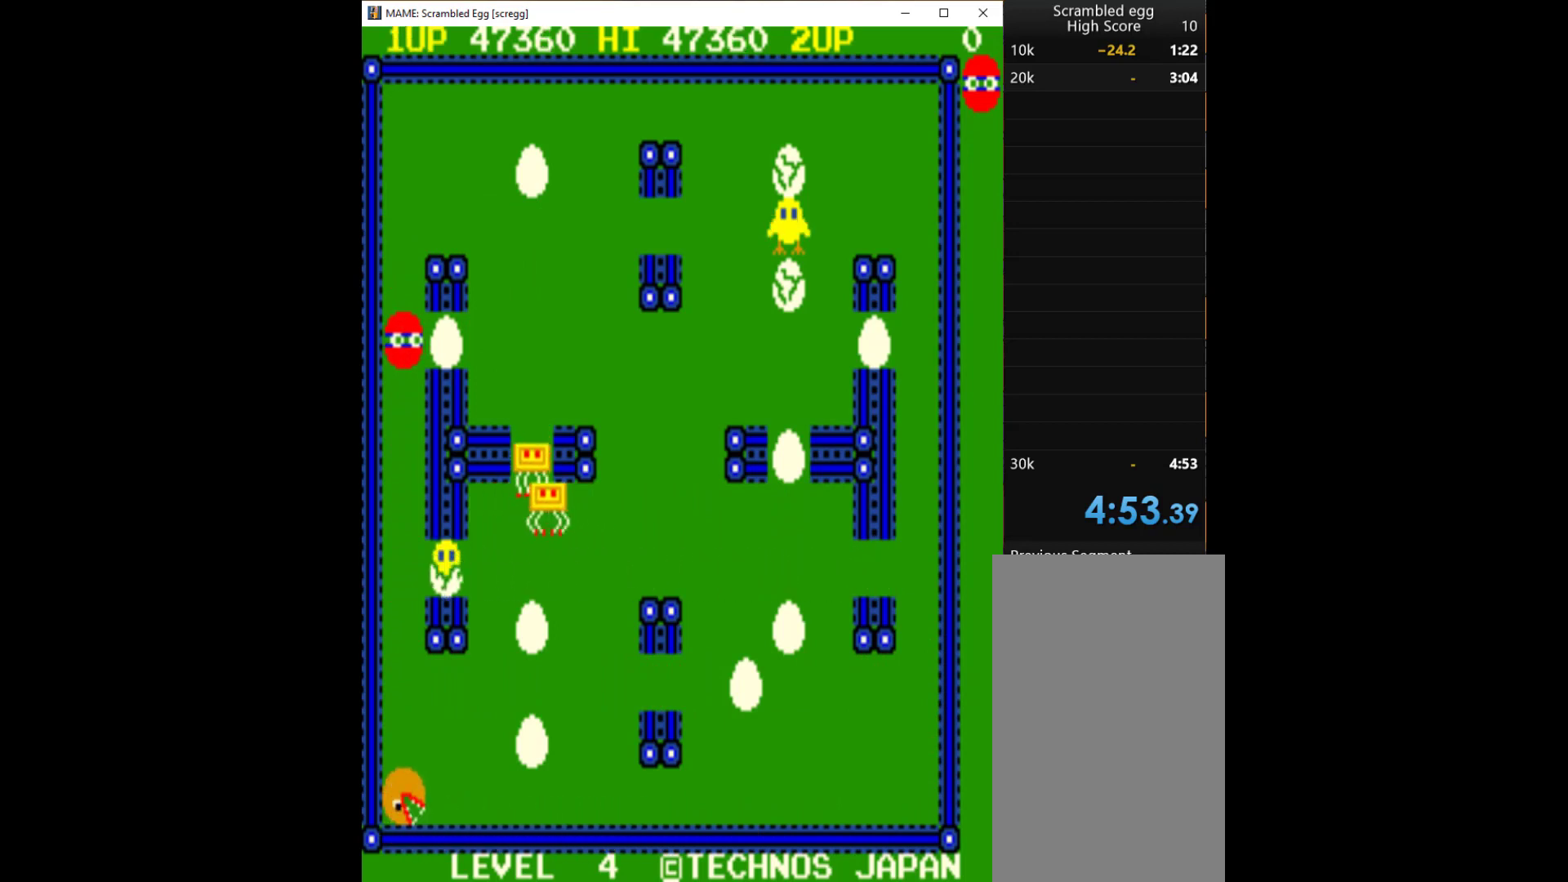
{"keys": [], "events": [[100, "q", "up"], [167, "q", "down"], [233, "q", "up"], [300, "q", "down"], [367, "q", "up"]]}
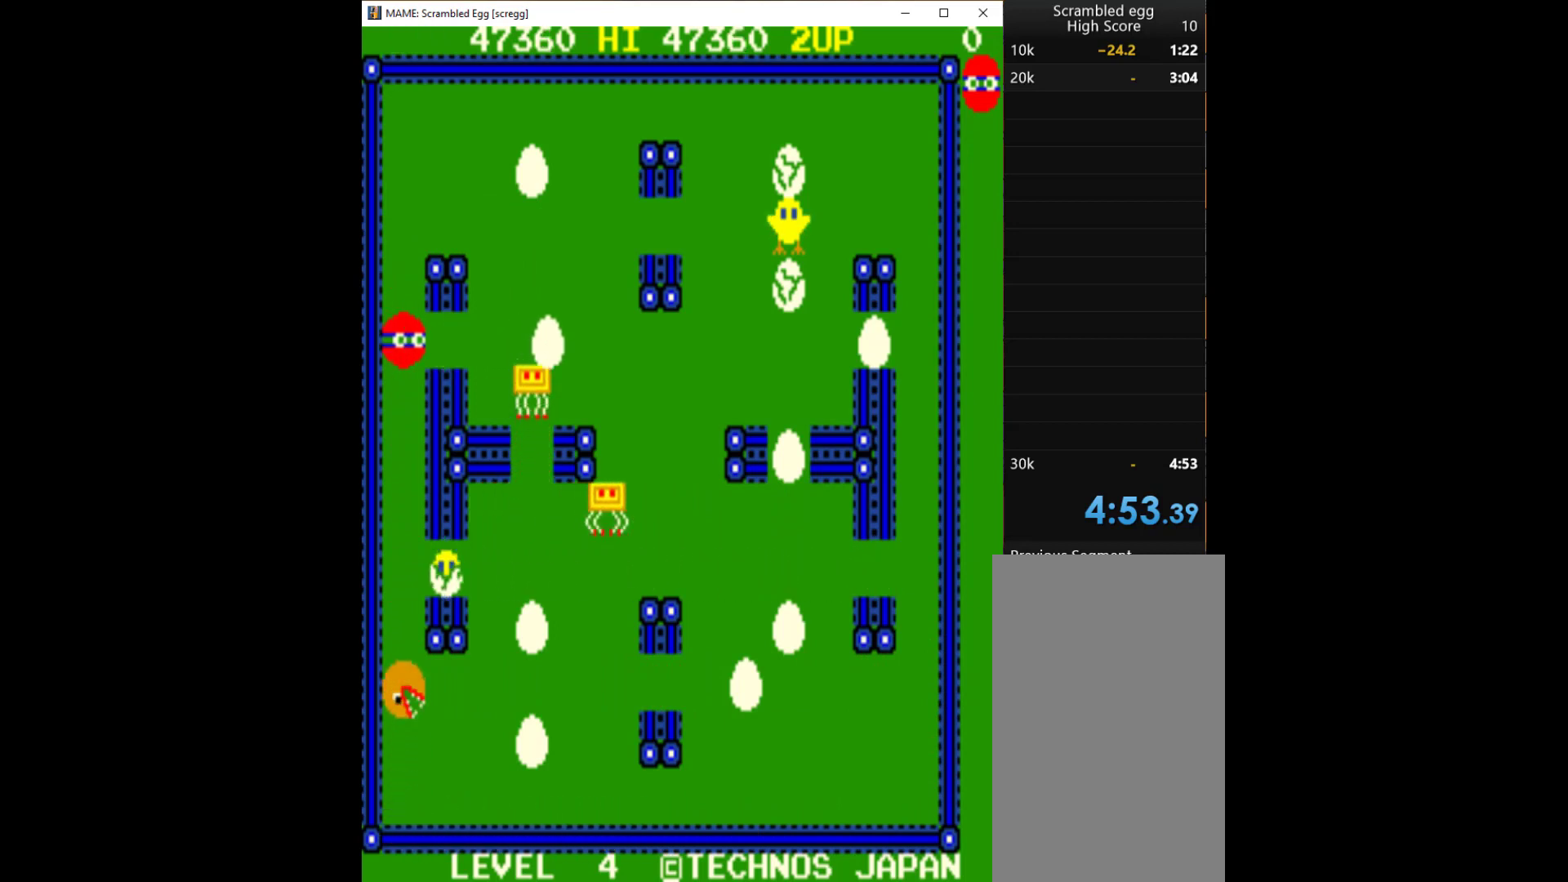
{"keys": ["up"], "events": [[100, "up", "down"]]}
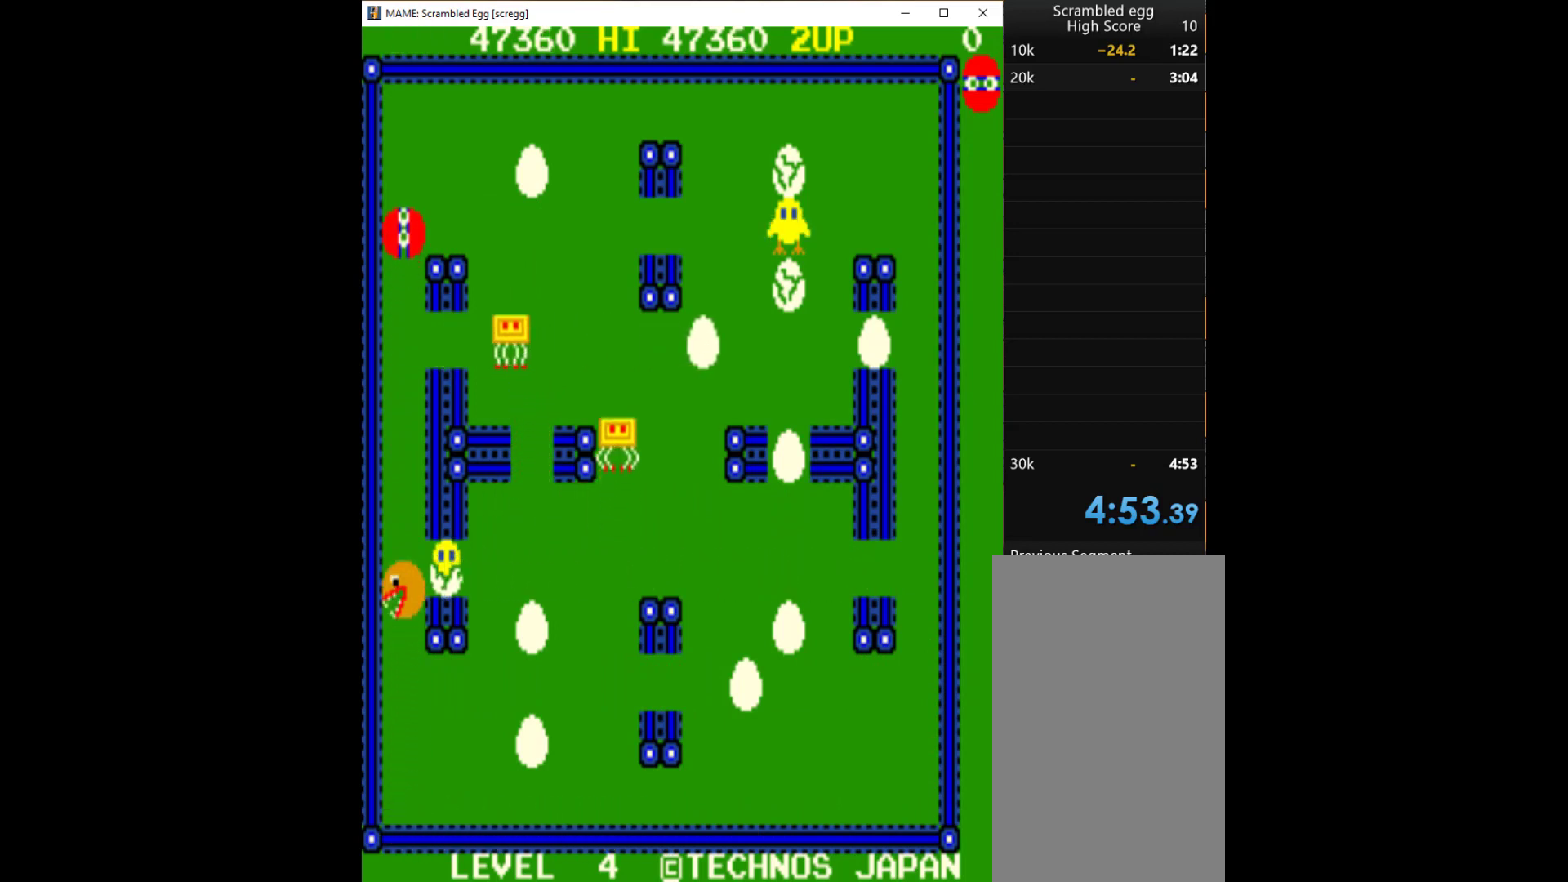
{"keys": ["right"], "events": [[167, "right", "down"], [167, "up", "up"]]}
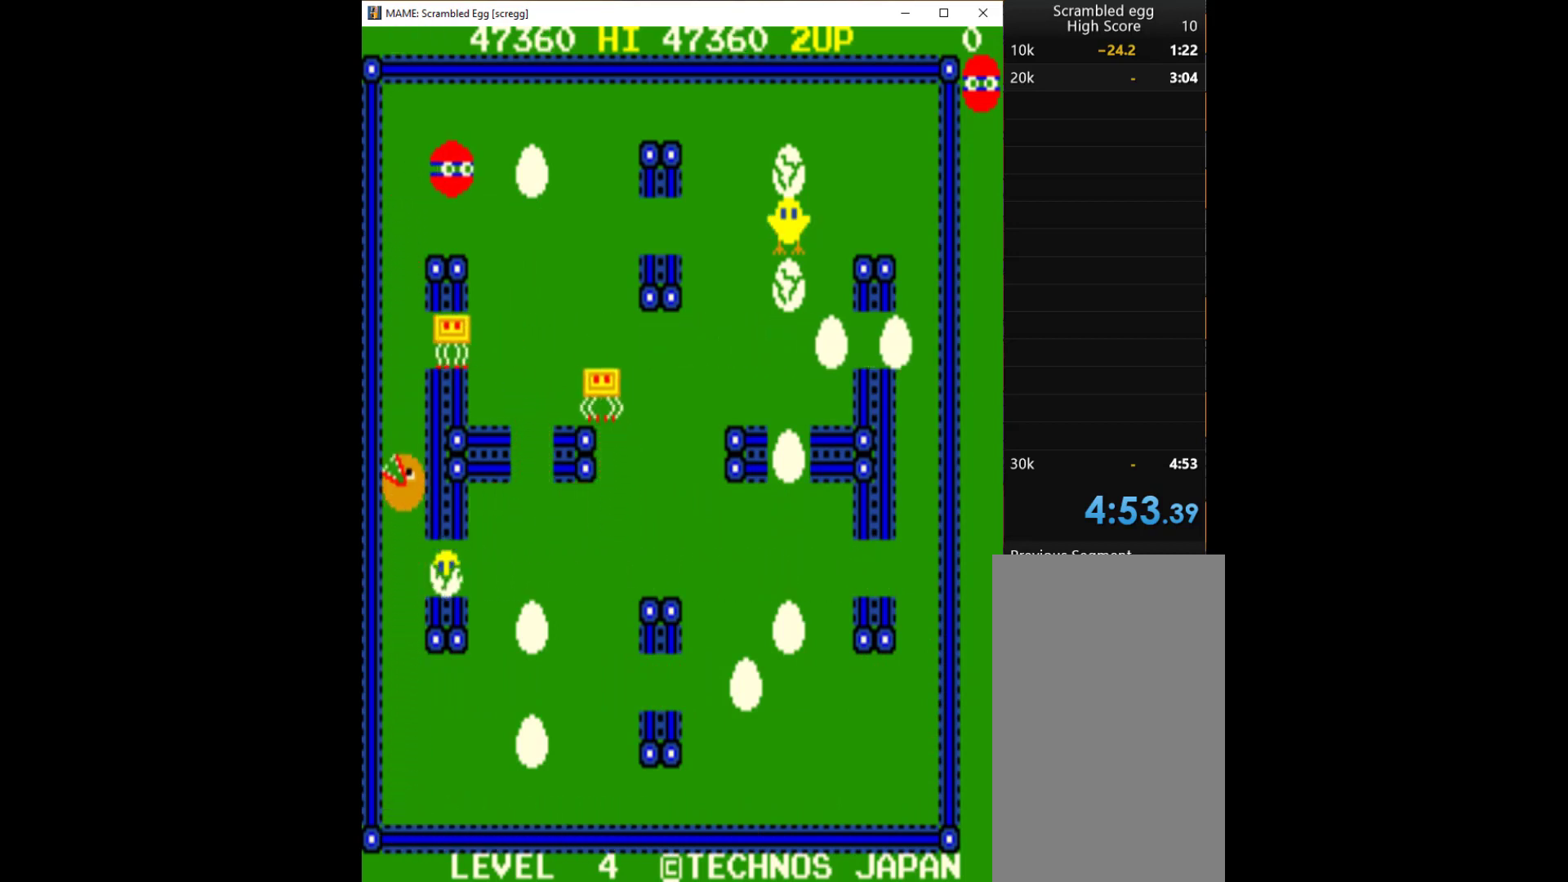
{"keys": ["q"], "events": [[133, "right", "up"], [200, "q", "down"], [267, "q", "up"], [333, "q", "down"], [400, "q", "up"], [467, "q", "down"]]}
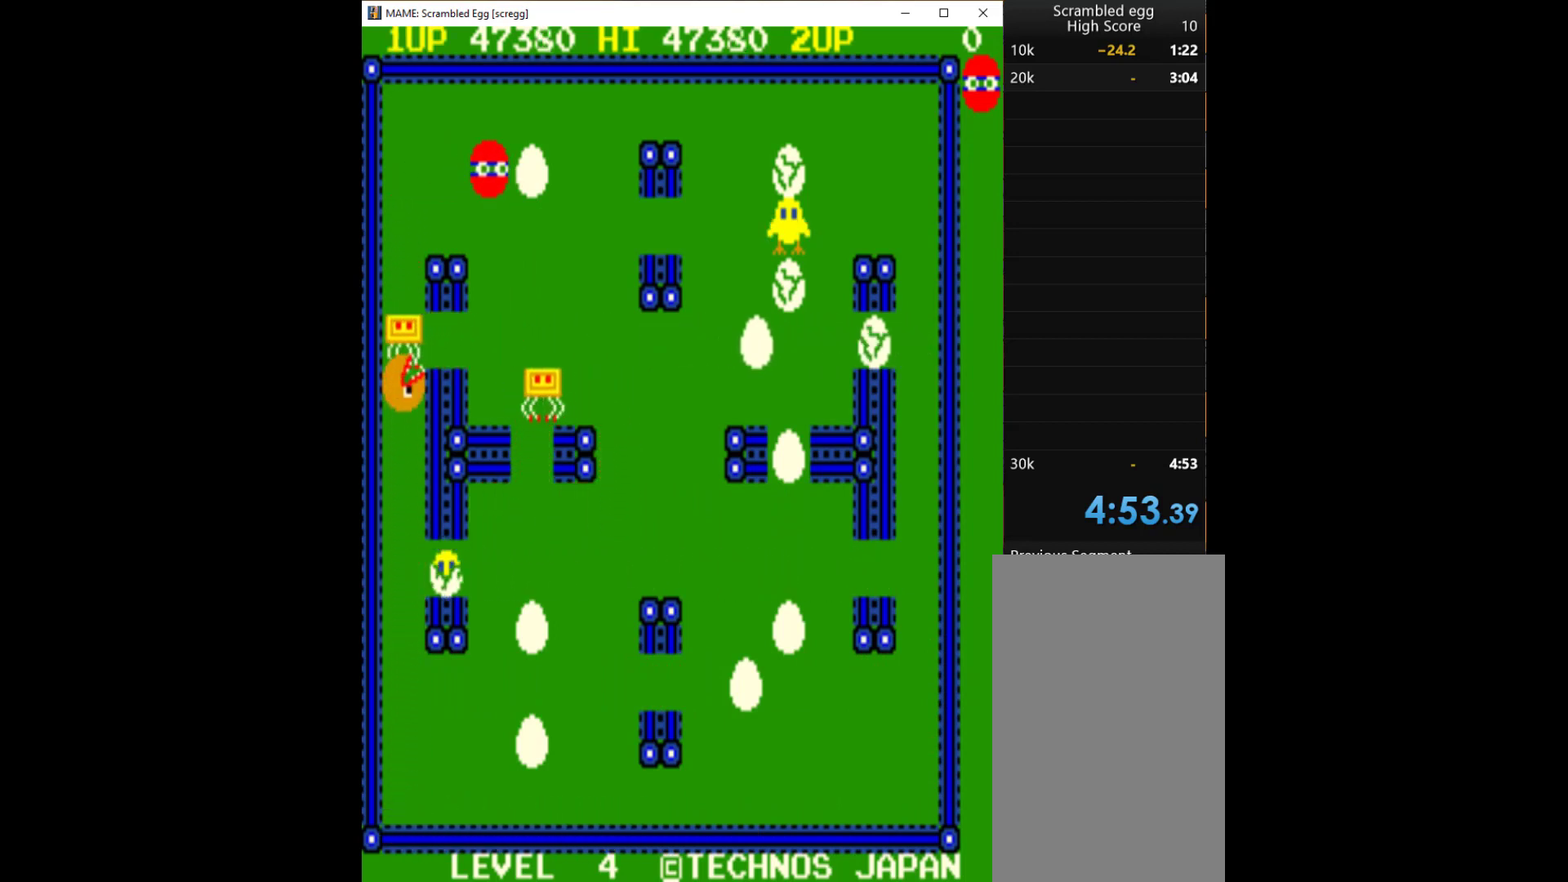
{"keys": [], "events": [[100, "q", "up"], [200, "q", "down"], [300, "q", "up"]]}
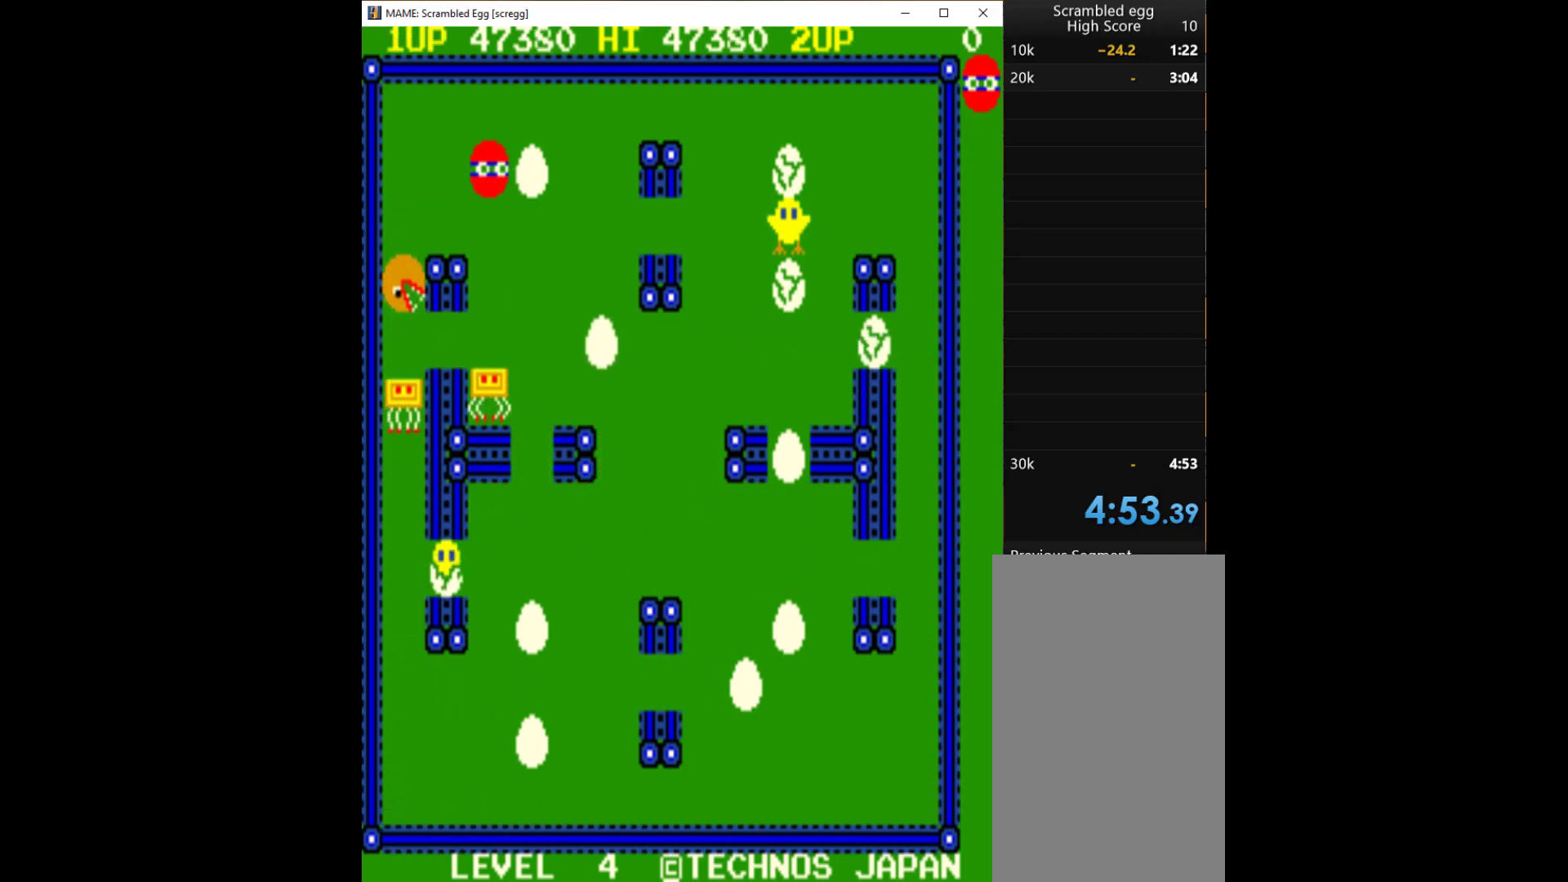
{"keys": ["q"], "events": [[400, "q", "down"]]}
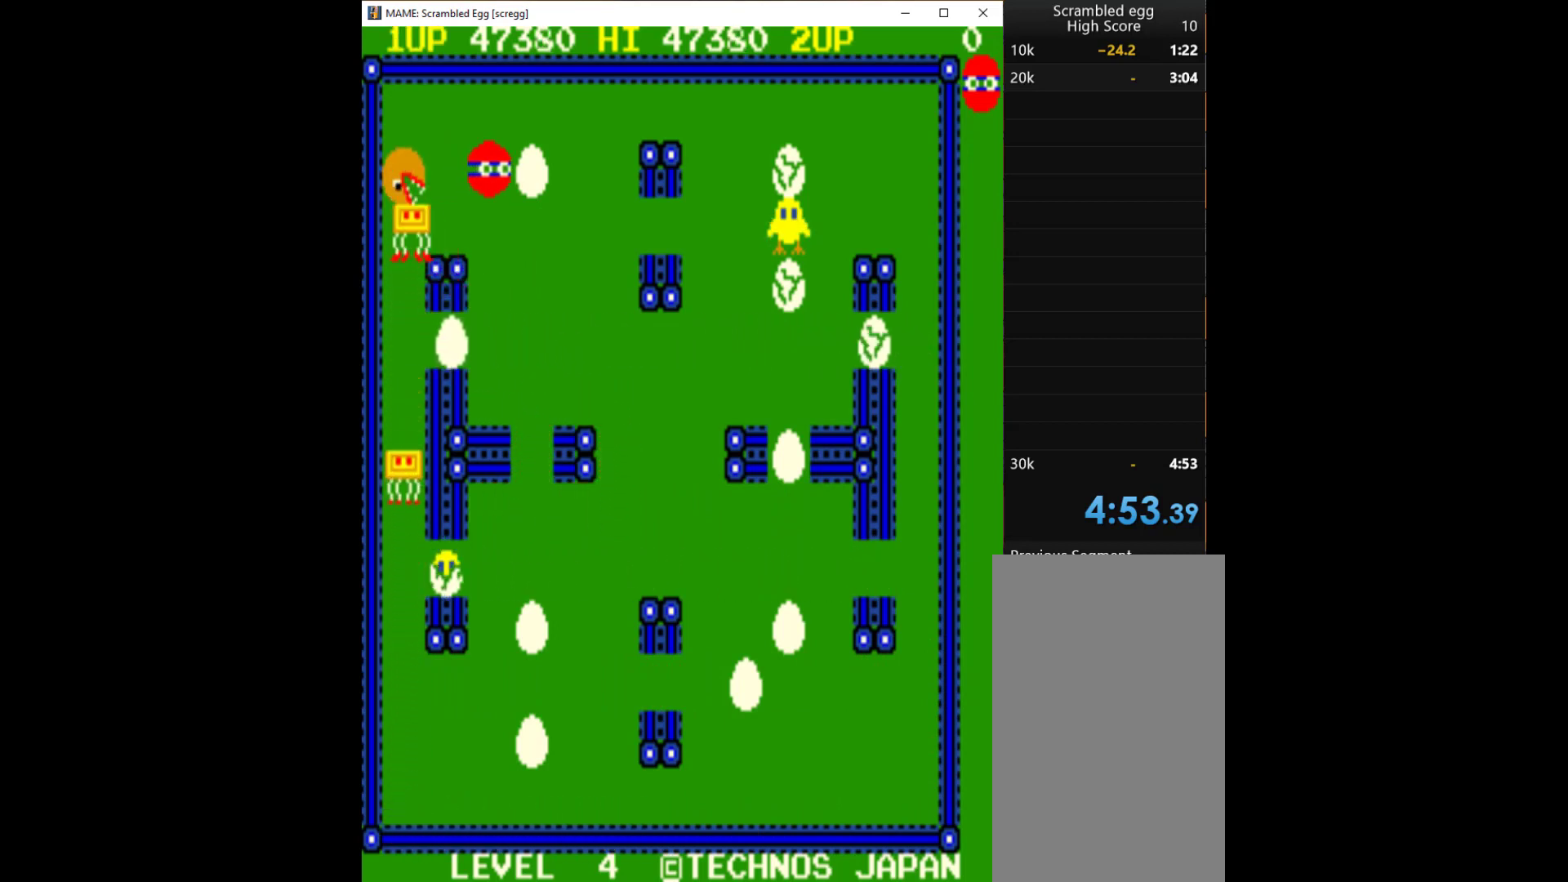
{"keys": ["up"], "events": [[33, "q", "up"], [100, "right", "down"], [333, "up", "down"], [367, "right", "up"]]}
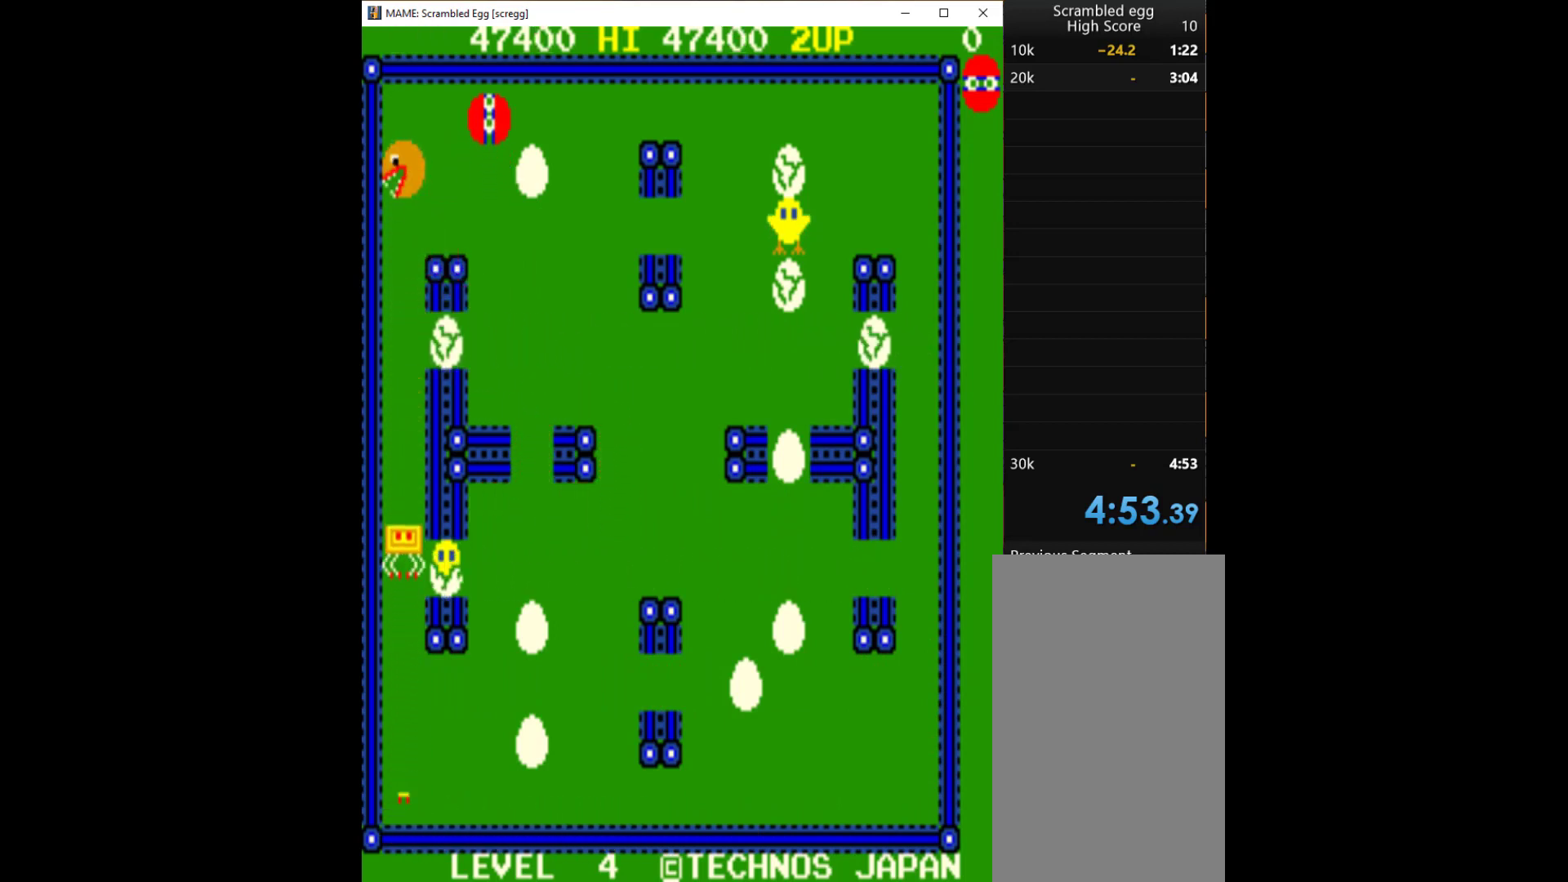
{"keys": ["right"], "events": [[67, "right", "down"], [133, "up", "up"]]}
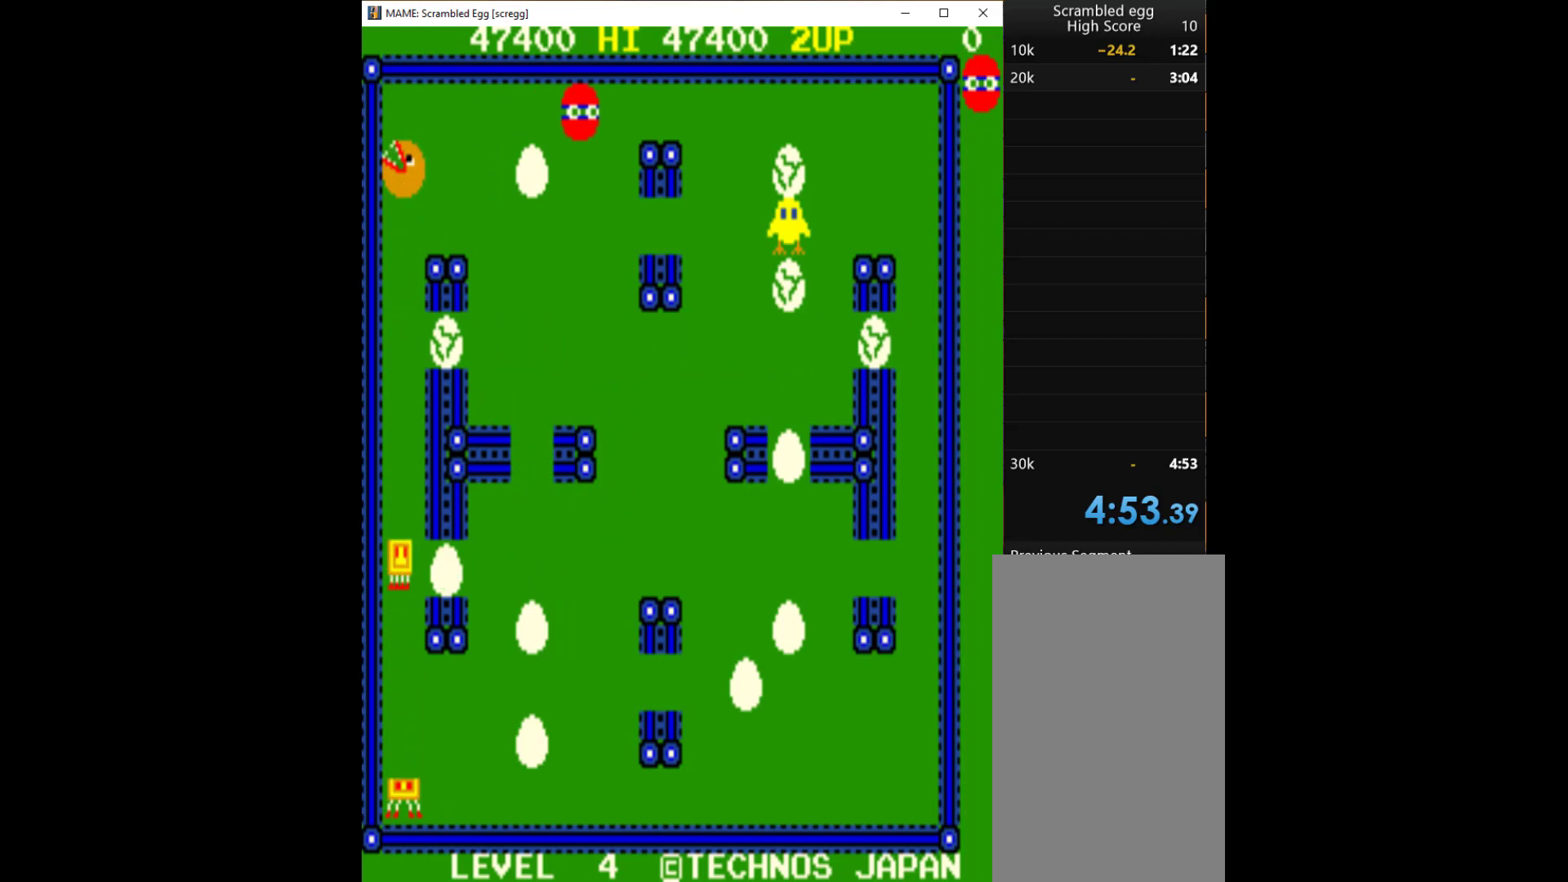
{"keys": ["right"], "events": []}
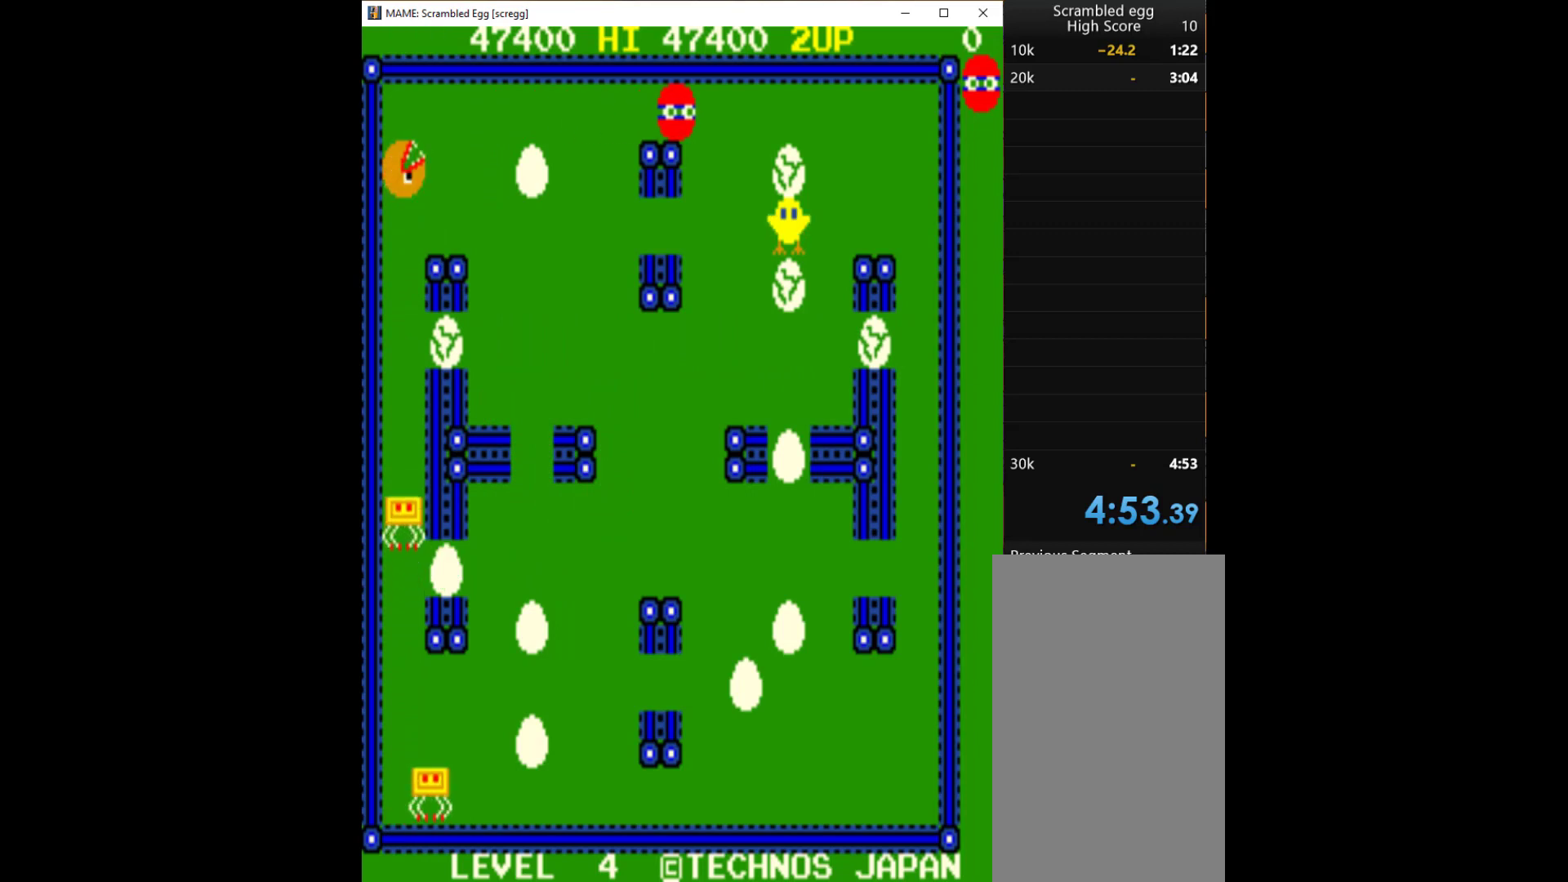
{"keys": ["down"], "events": [[267, "down", "down"], [300, "right", "up"]]}
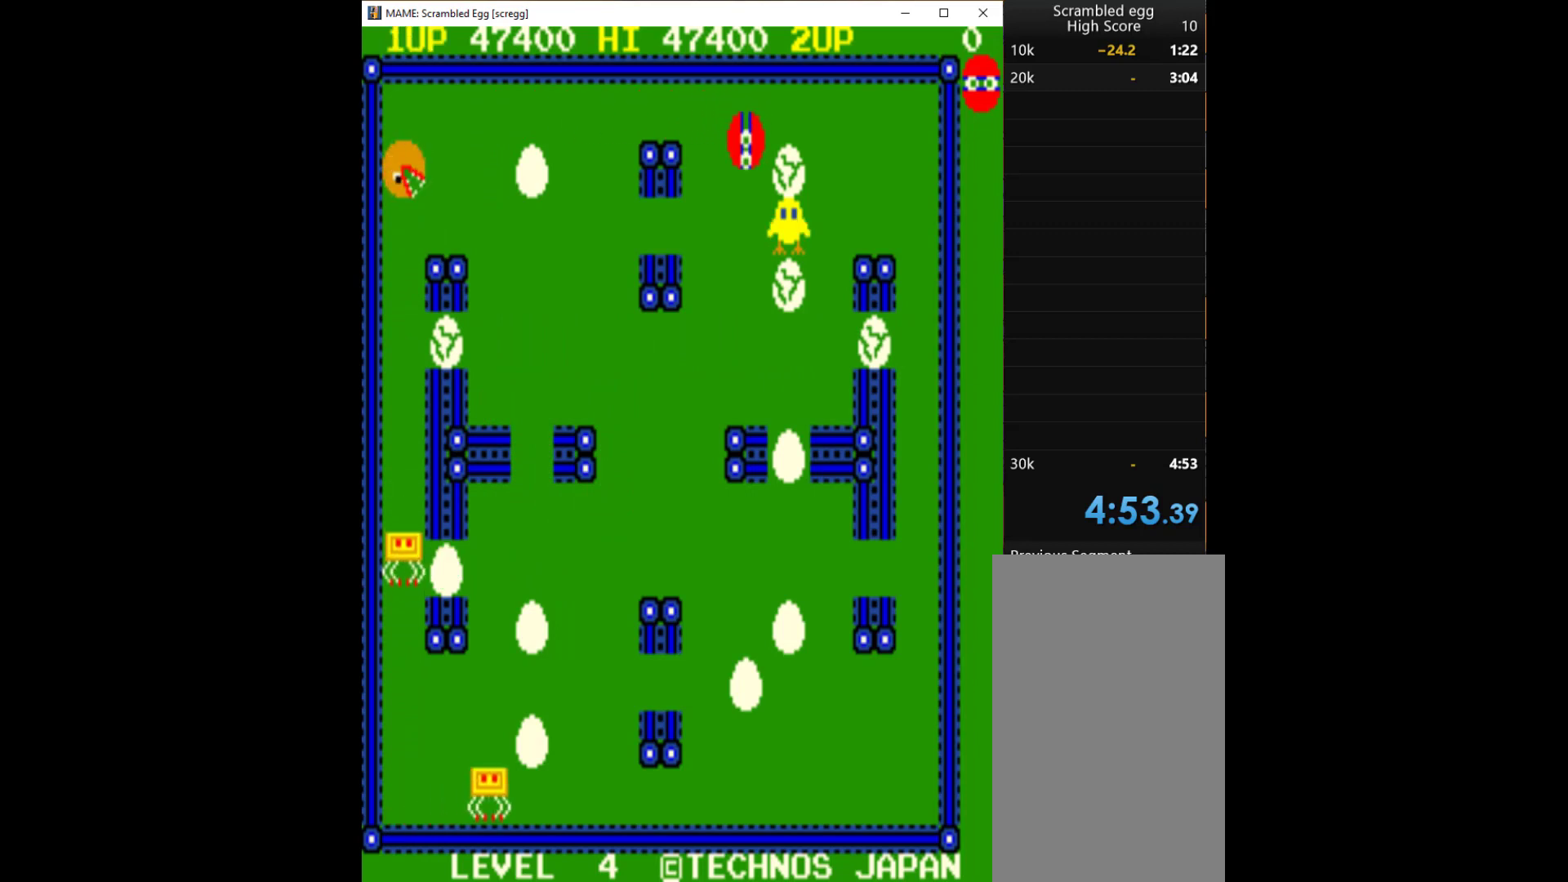
{"keys": ["q", "right"], "events": [[133, "right", "down"], [267, "down", "up"], [500, "q", "down"]]}
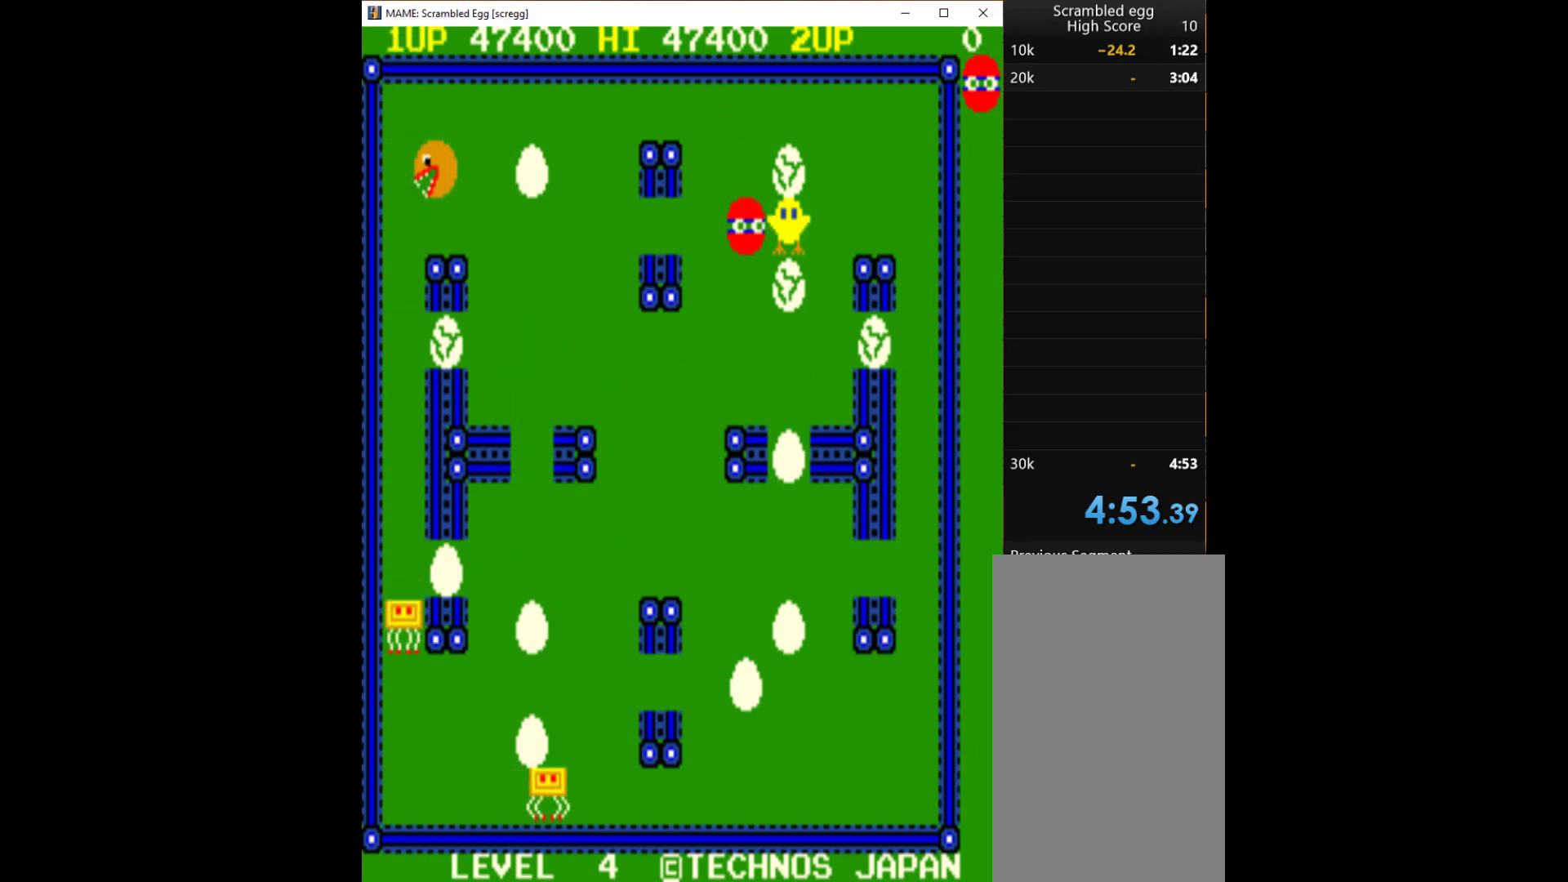
{"keys": ["right"], "events": [[67, "q", "up"], [67, "right", "up"], [100, "q", "down"], [233, "q", "up"], [500, "right", "down"]]}
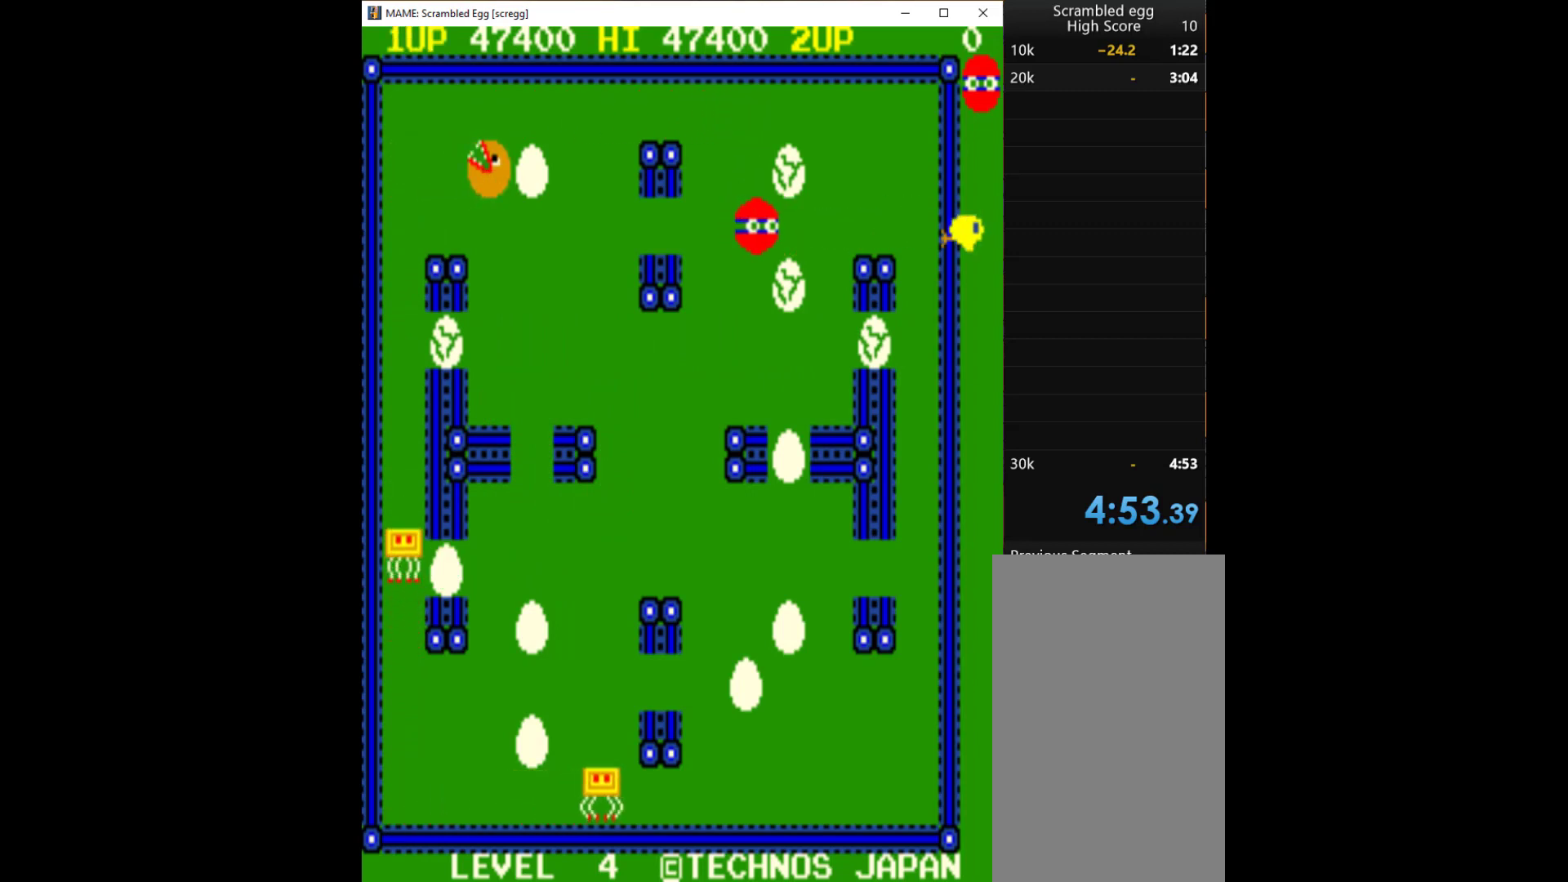
{"keys": [], "events": [[133, "right", "up"], [133, "up", "down"], [233, "q", "down"], [333, "q", "up"], [333, "up", "up"], [367, "q", "down"], [500, "q", "up"]]}
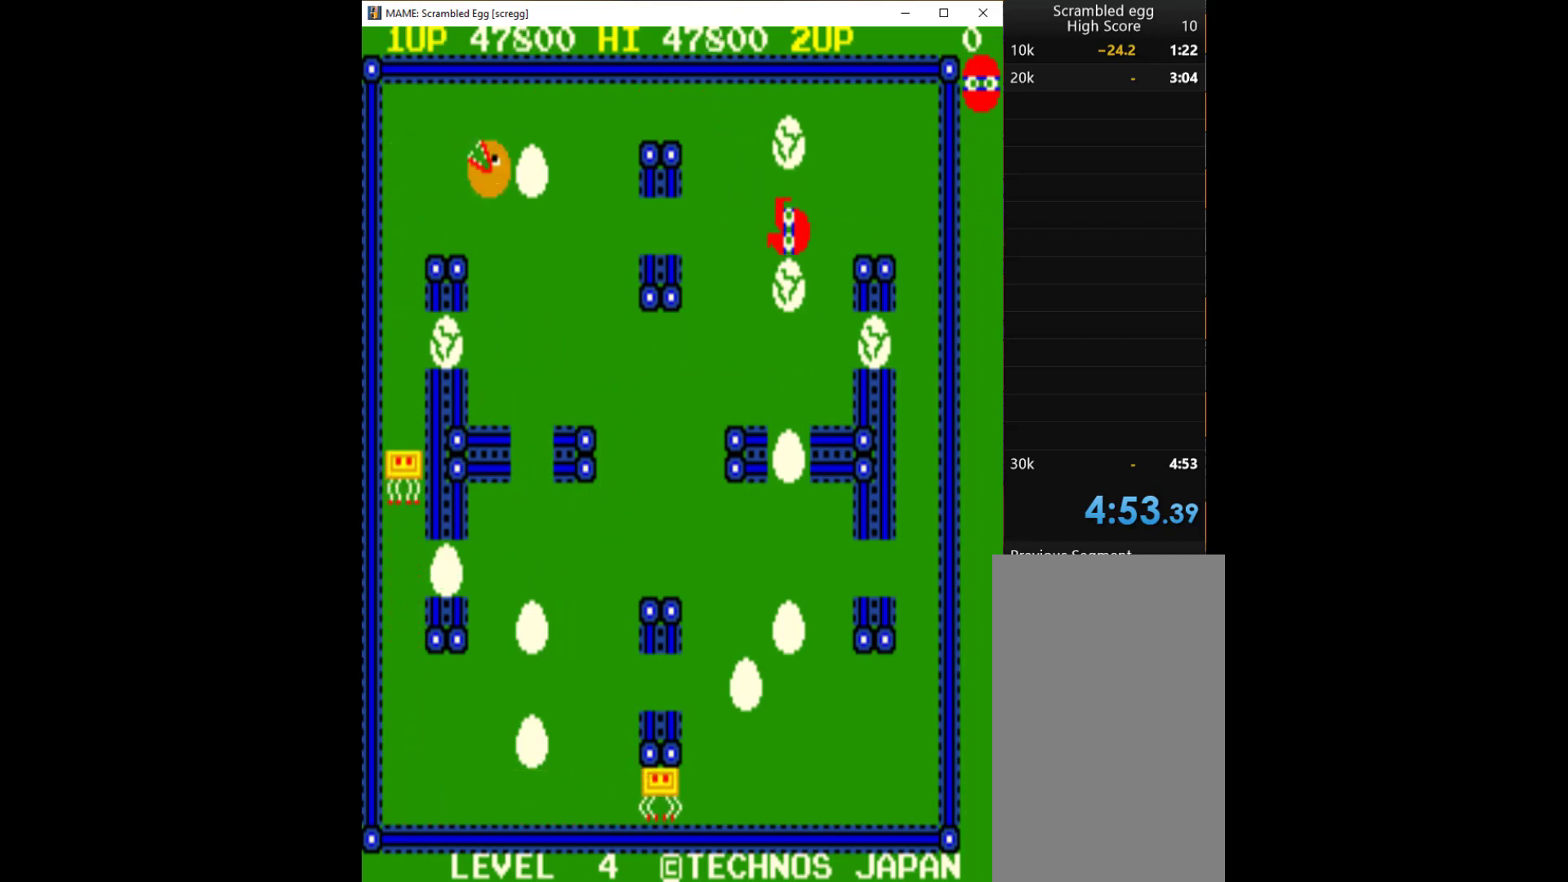
{"keys": [], "events": [[233, "right", "down"], [467, "right", "up"]]}
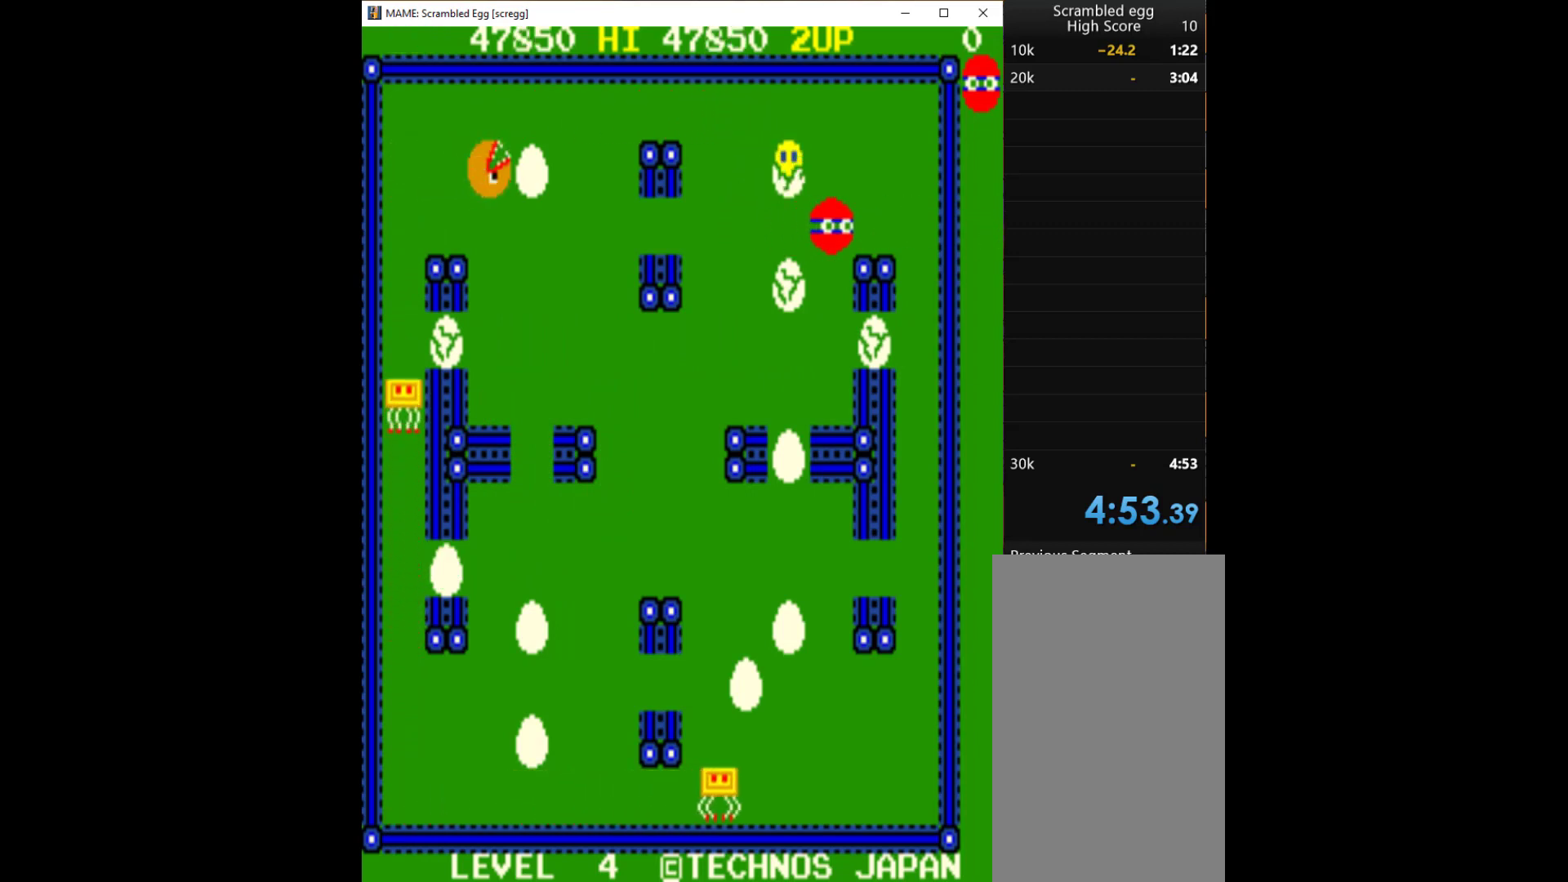
{"keys": ["left", "q"], "events": [[200, "up", "down"], [367, "left", "down"], [367, "up", "up"], [467, "q", "down"]]}
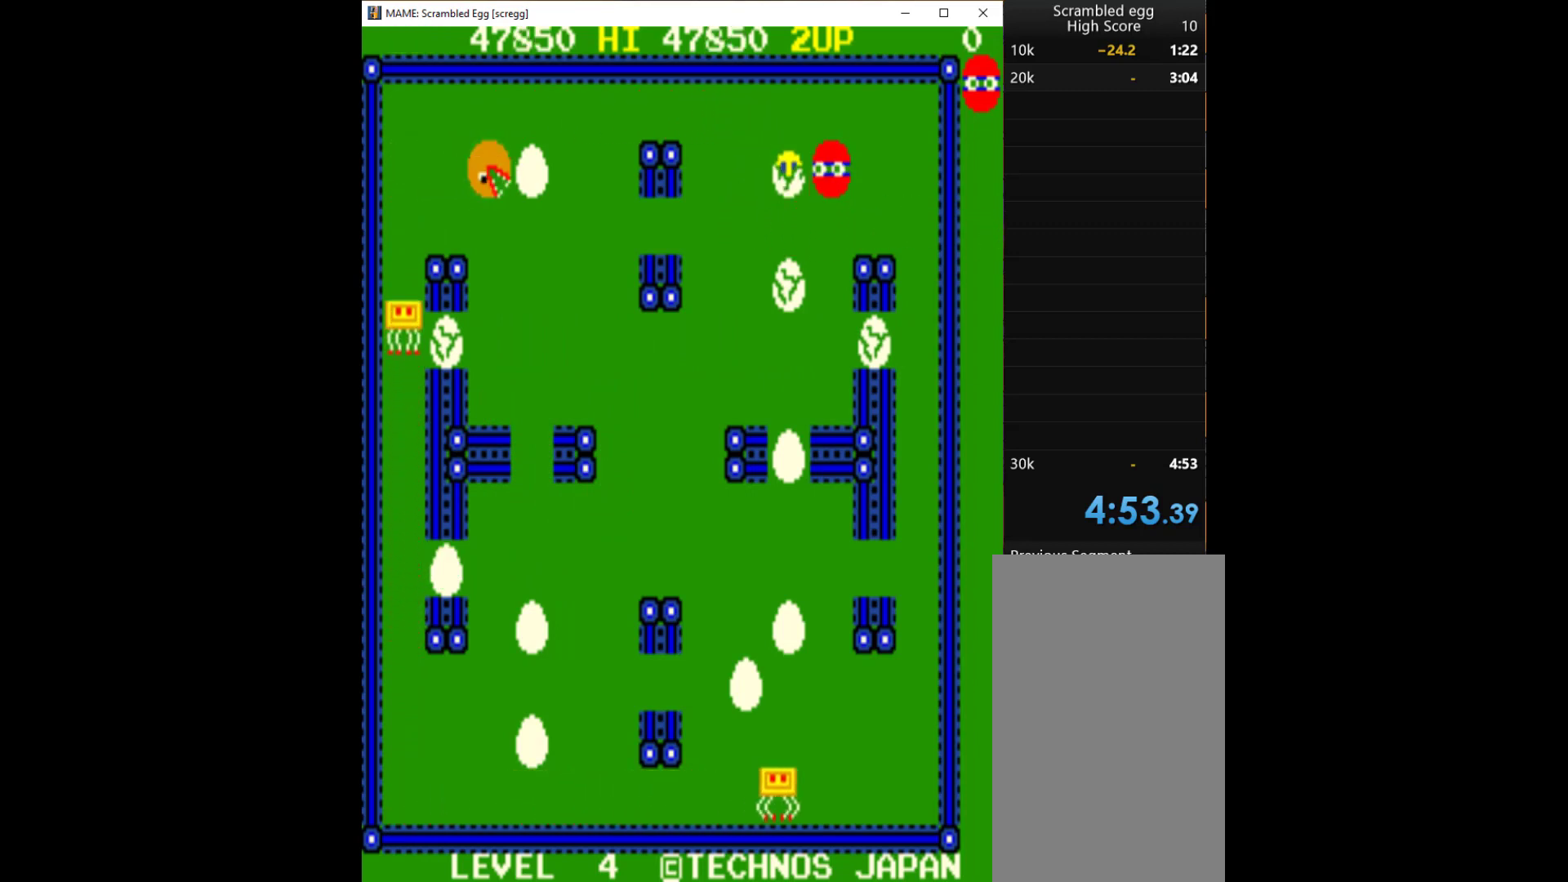
{"keys": [], "events": [[67, "left", "up"], [67, "q", "up"], [100, "q", "down"], [233, "q", "up"]]}
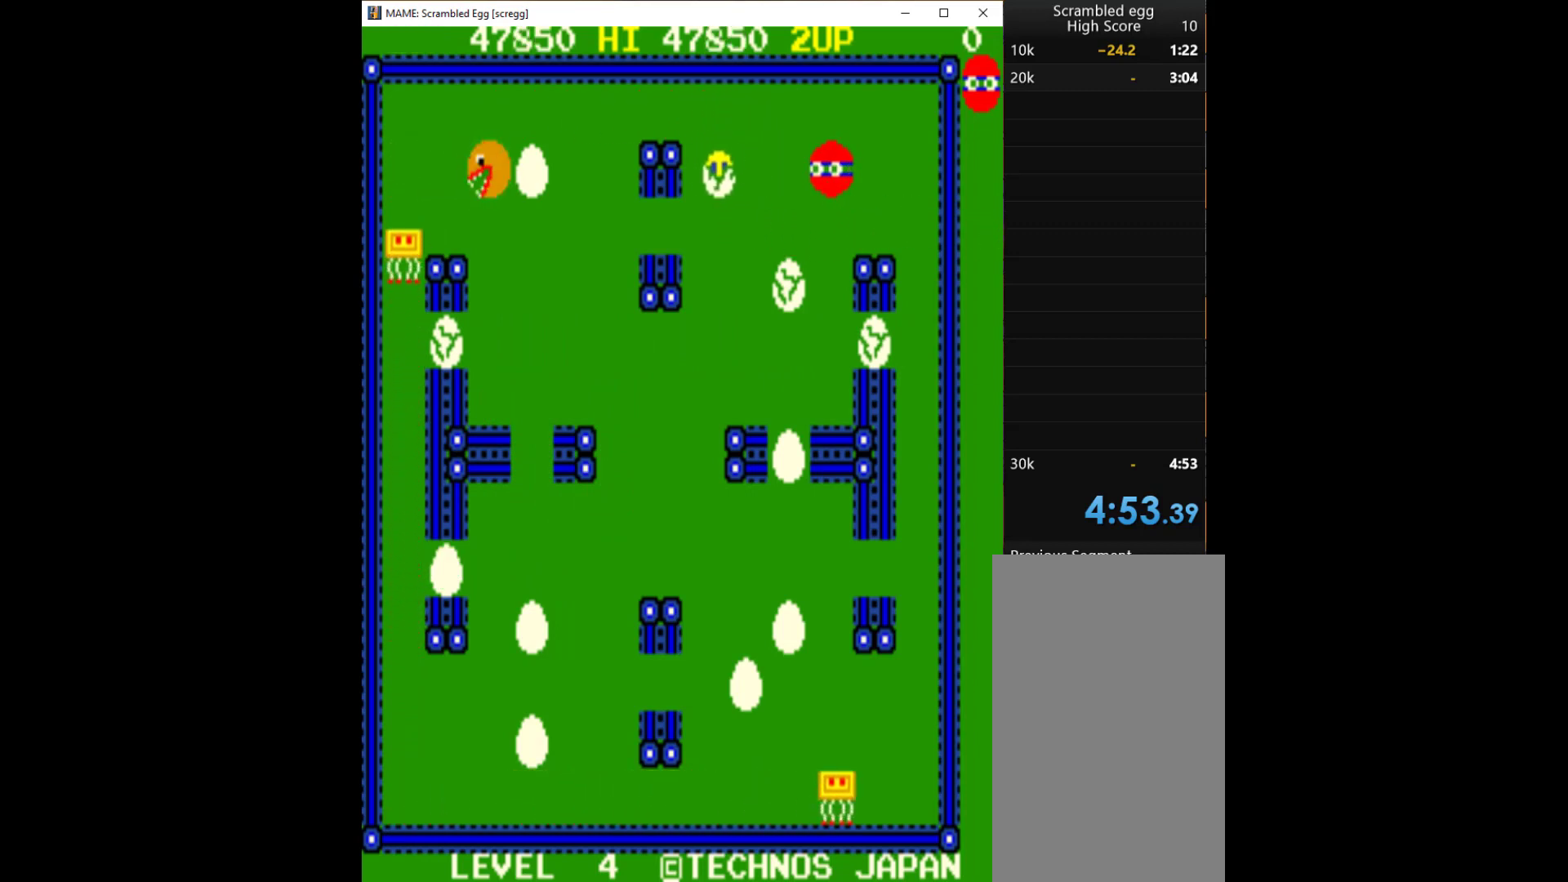
{"keys": ["q"], "events": [[300, "q", "down"], [400, "q", "up"], [500, "q", "down"]]}